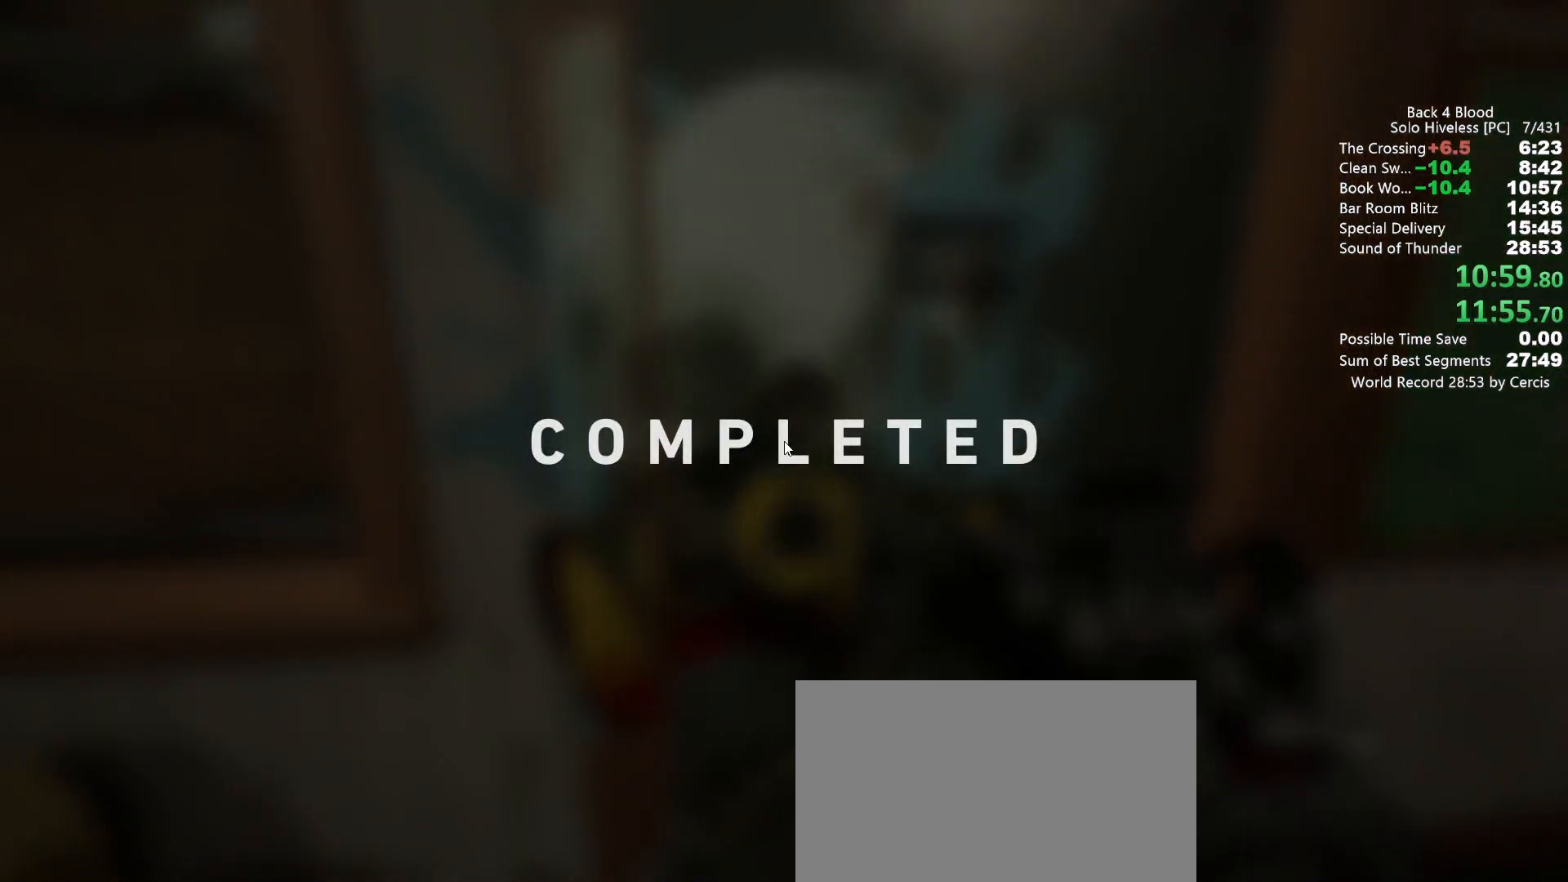
Gameplay with keyboard and mouse; each line is a JSON object with the keys and mouse buttons held at the frame after it. "events" lists presses ("down") and releases ("up") of "1", "2", "3", "4", "5", "a", "alt", "b", "c", "ctrl", "d", "e", "f", "g", "q", "r", "s", "shift", "space", "t", "tab", "tilde", "v", "w", "x", "z", "mouse_left", "mouse_wheel", "mouse_right", "mouse_mb4" and "mouse_mb5" between this image and that frame as [ms after this image, input, new state], when the widget could be followed in between. "mouse_left", "mouse_wheel", "mouse_right", "mouse_mb4", "mouse_mb5" = the "left", "wheel", "right", "mb4", "mb5" buttons of the "mouse" list. No other keys are recorded. "wheel" means that the mouse wheel is clicked or scrolled. Mouse movement is not recorded.
{"keys": ["f"], "mouse": [], "events": [[33, "f", "down"], [133, "f", "up"], [167, "f", "down"], [267, "f", "up"], [333, "f", "down"], [400, "f", "up"], [500, "f", "down"]]}
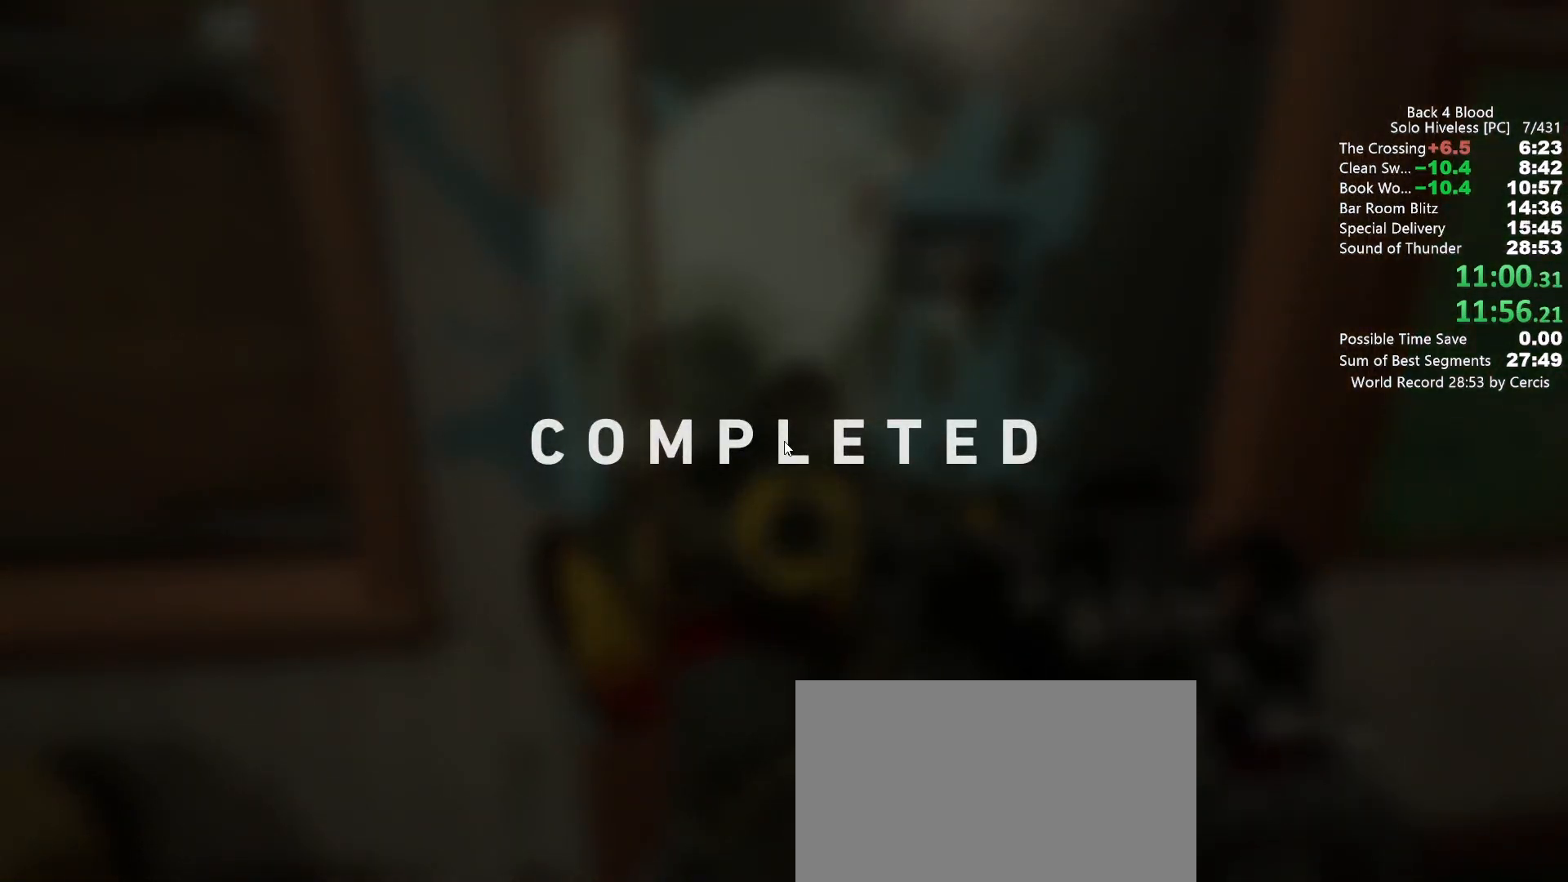
{"keys": ["f"], "mouse": [], "events": [[100, "f", "up"], [133, "f", "down"], [233, "f", "up"], [267, "f", "down"], [367, "f", "up"], [467, "f", "down"]]}
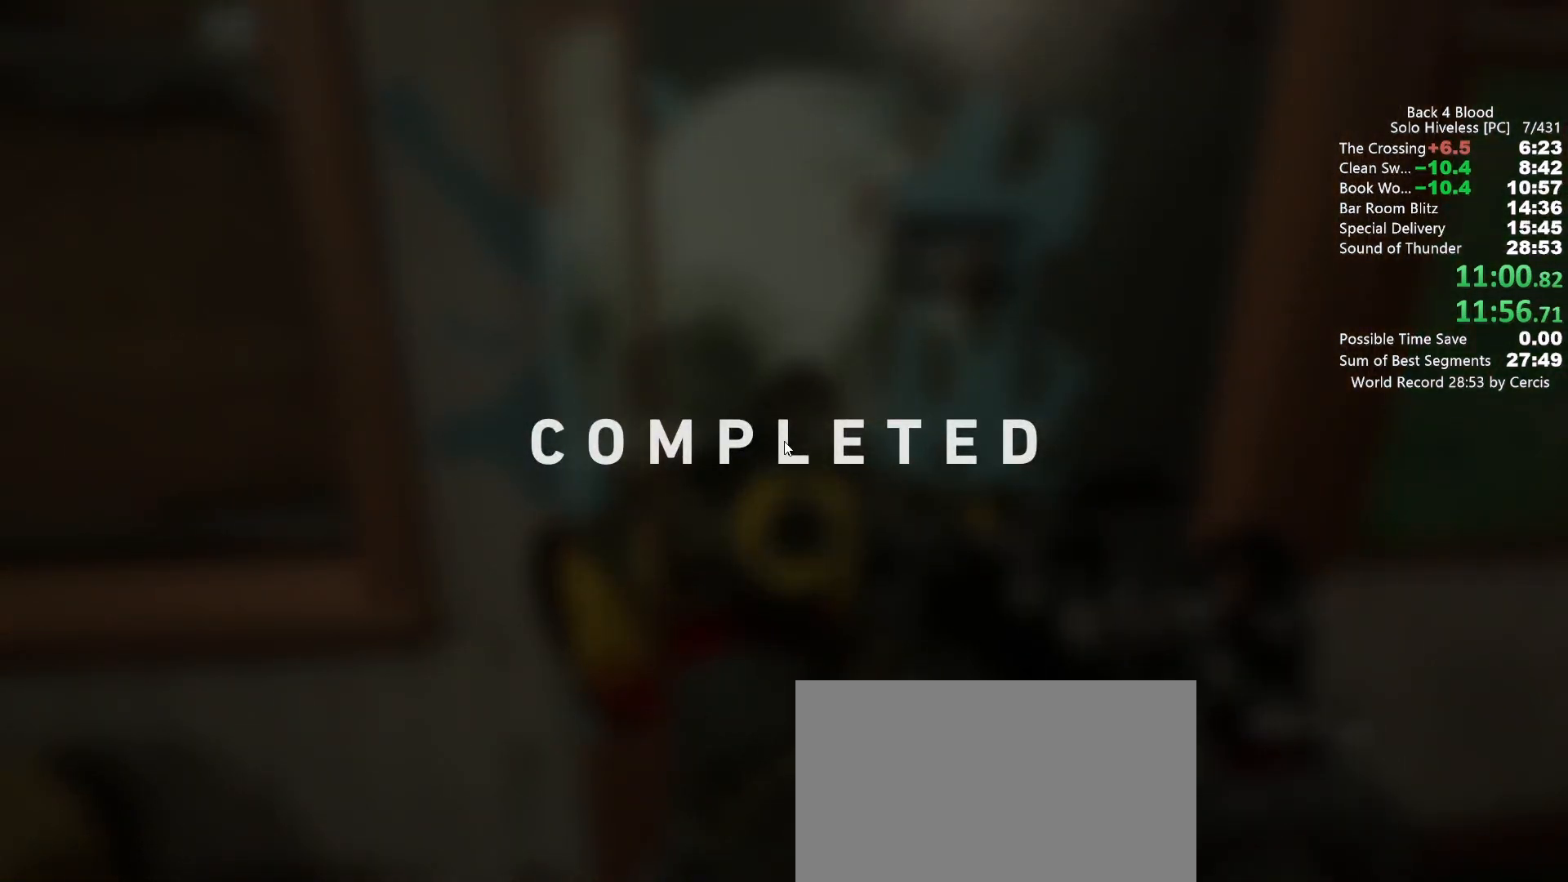
{"keys": [], "mouse": [], "events": [[67, "f", "up"], [100, "f", "down"], [200, "f", "up"], [233, "f", "down"], [333, "f", "up"], [367, "f", "down"], [467, "f", "up"]]}
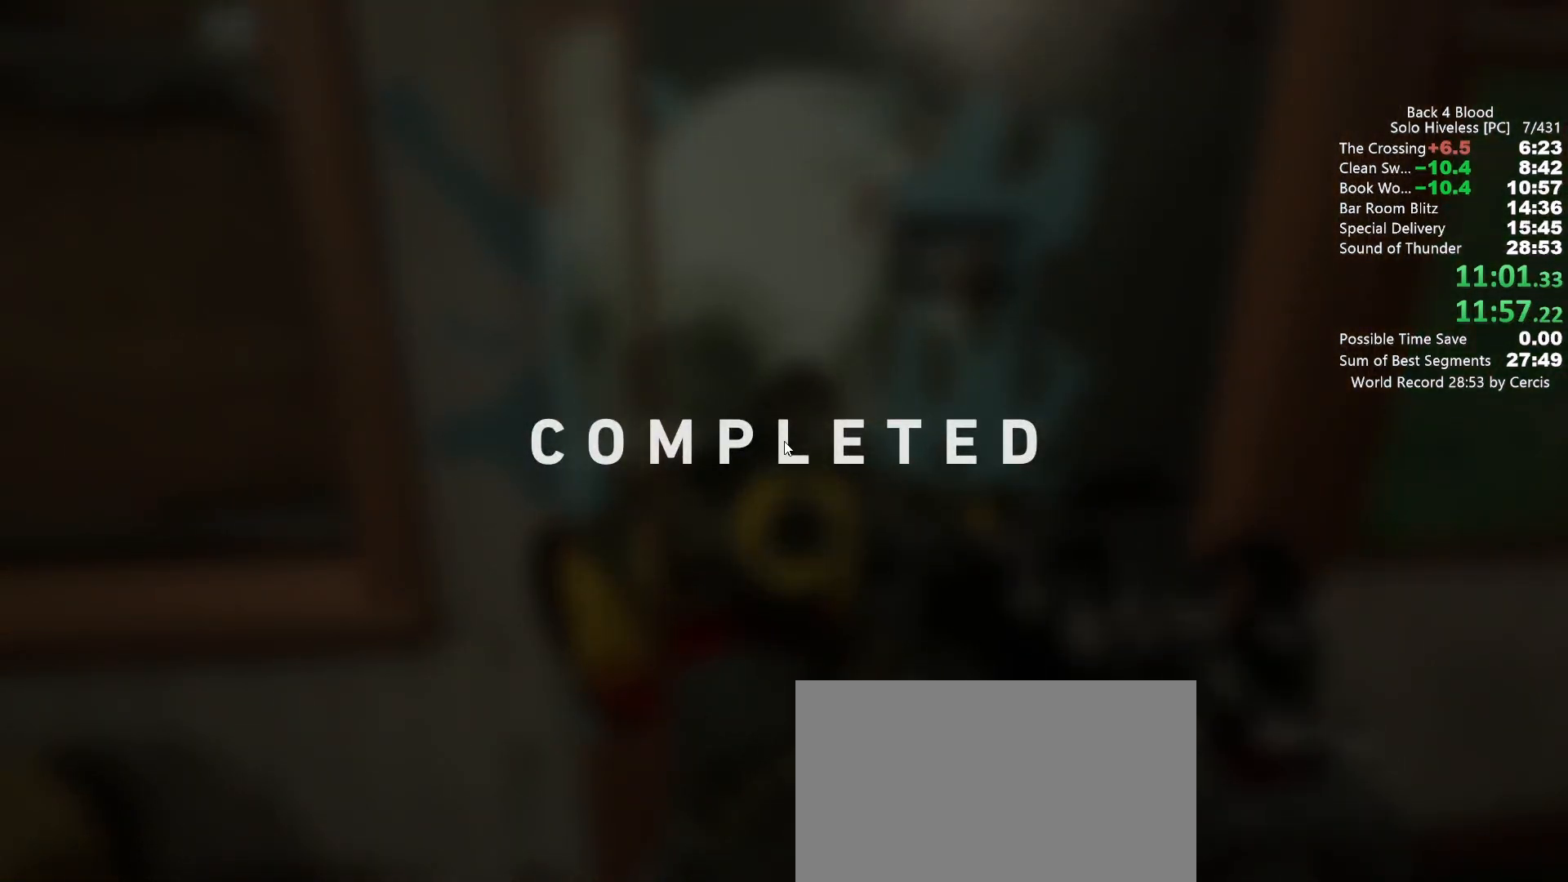
{"keys": ["f"], "mouse": [], "events": [[33, "f", "down"], [100, "f", "up"], [167, "f", "down"], [267, "f", "up"], [367, "f", "down"], [400, "f", "up"], [500, "f", "down"]]}
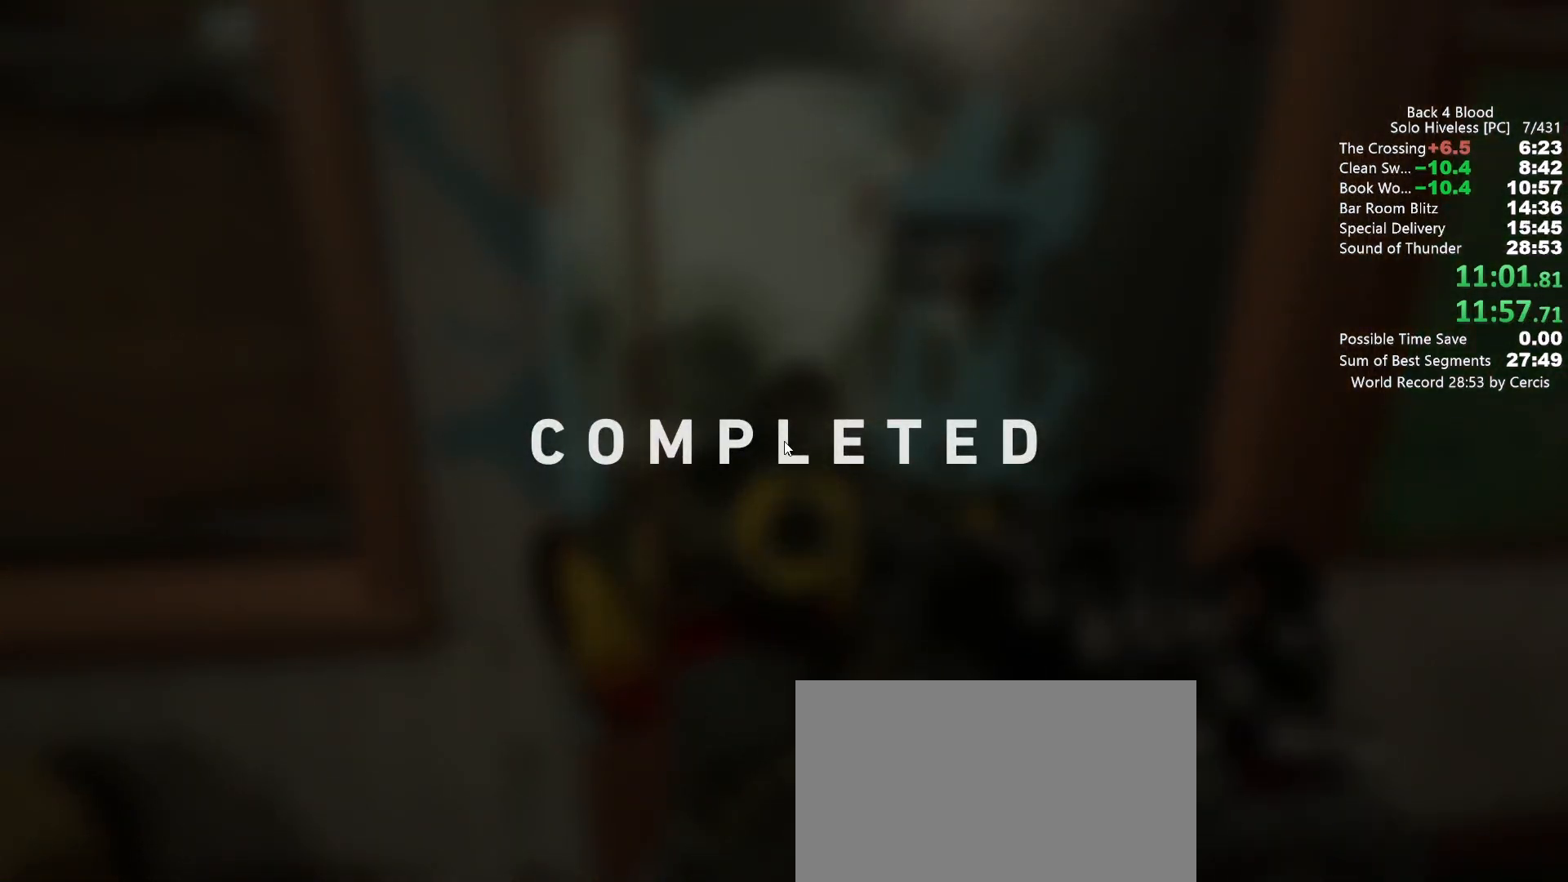
{"keys": [], "mouse": [], "events": [[33, "f", "up"], [133, "f", "down"], [167, "f", "up"], [267, "f", "down"], [333, "f", "up"], [400, "f", "down"], [467, "f", "up"]]}
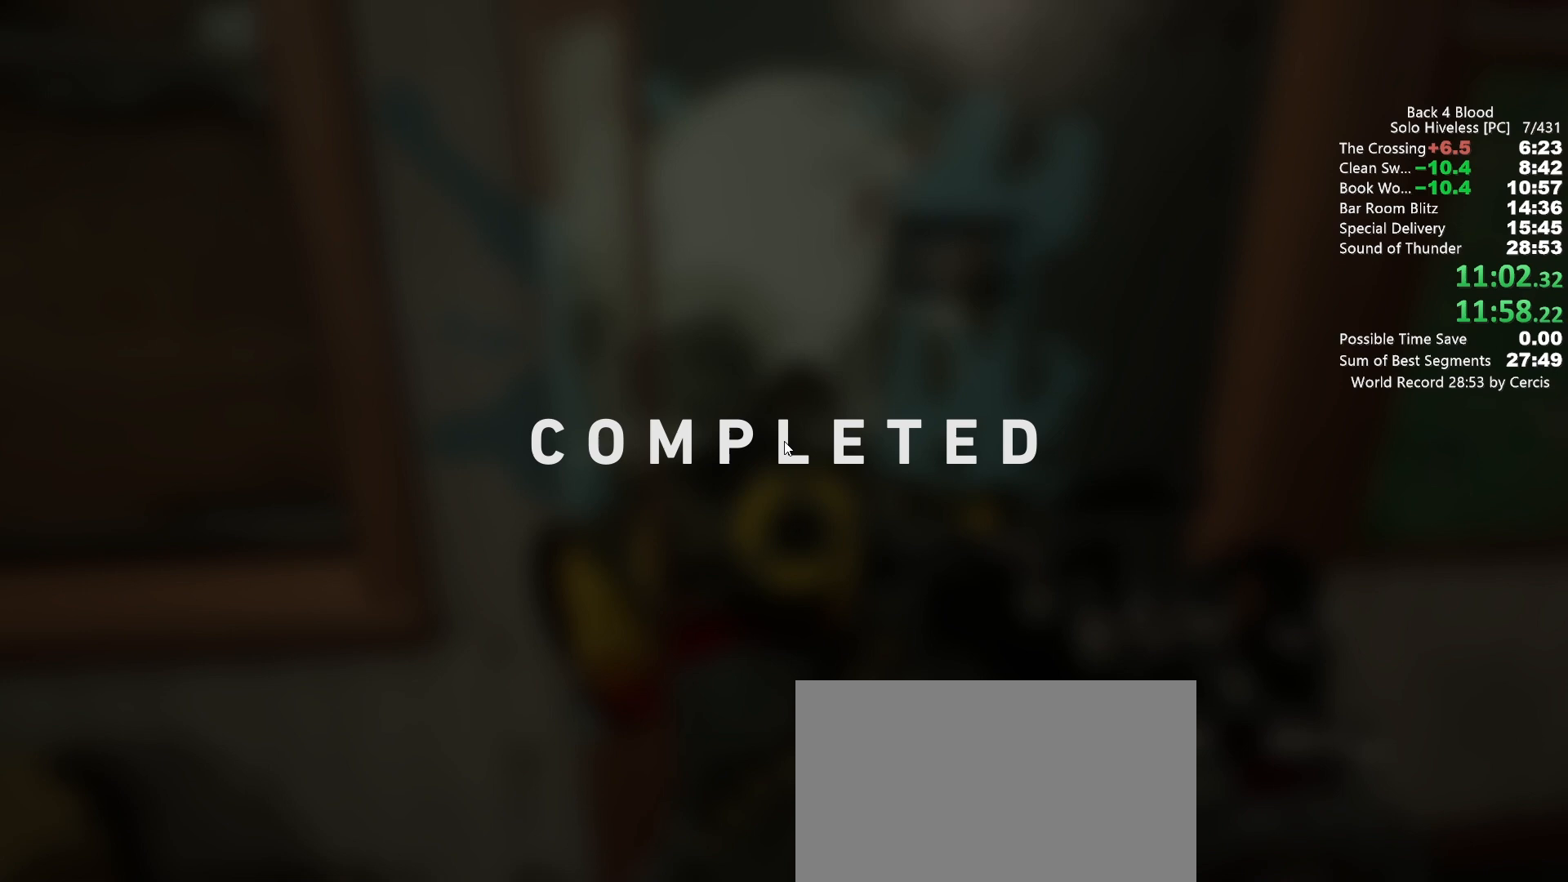
{"keys": ["f"], "mouse": [], "events": [[67, "f", "down"], [100, "f", "up"], [200, "f", "down"], [233, "f", "up"], [333, "f", "down"], [433, "f", "up"], [467, "f", "down"]]}
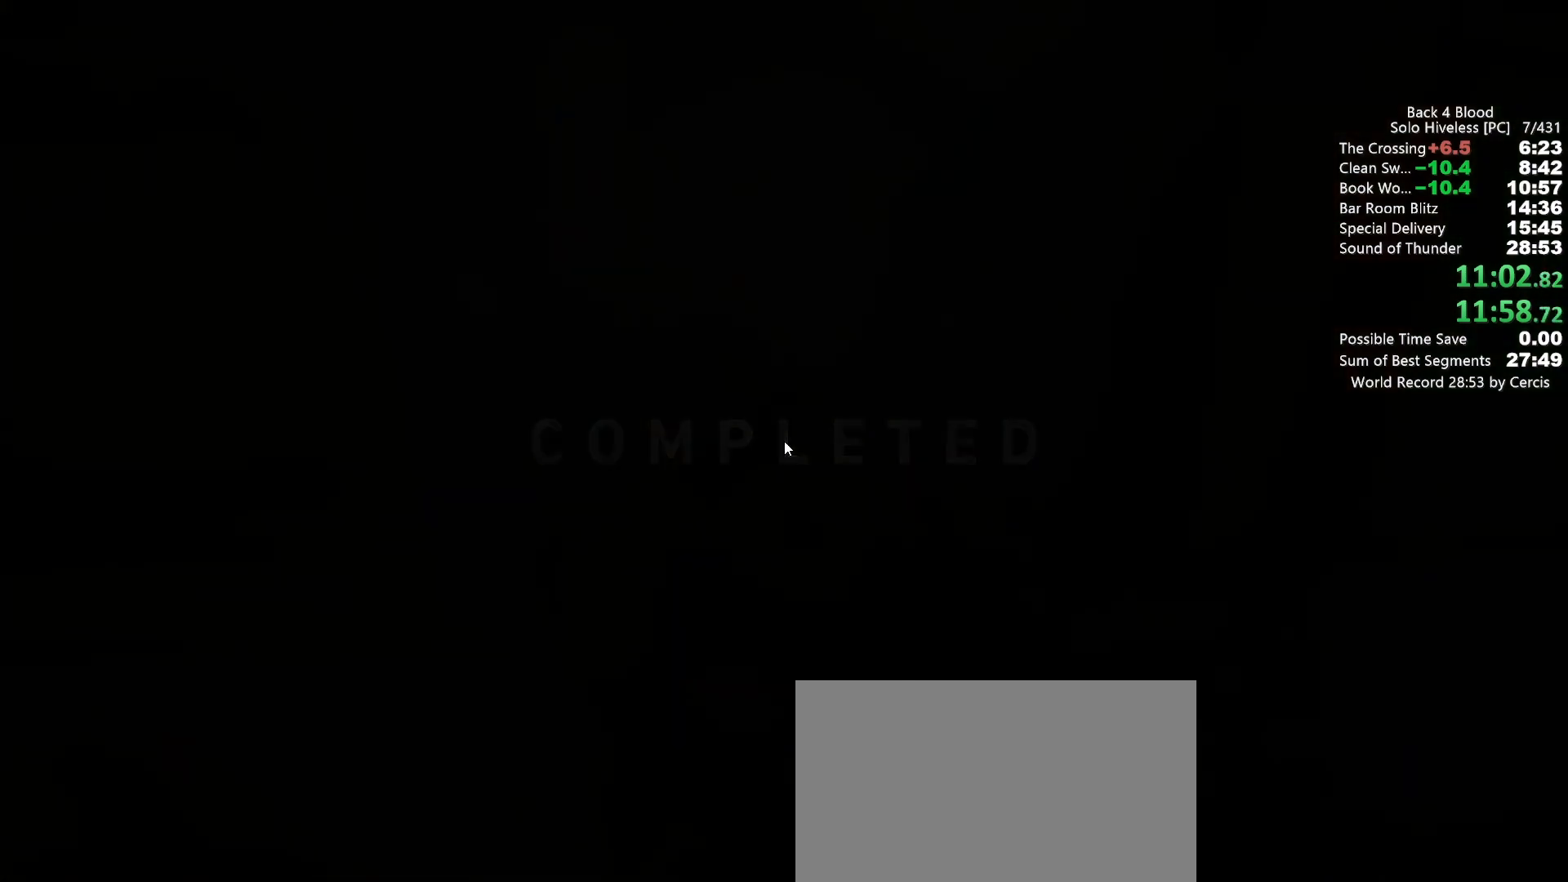
{"keys": [], "mouse": [], "events": [[67, "f", "up"], [100, "f", "down"], [200, "f", "up"], [300, "f", "down"], [333, "f", "up"]]}
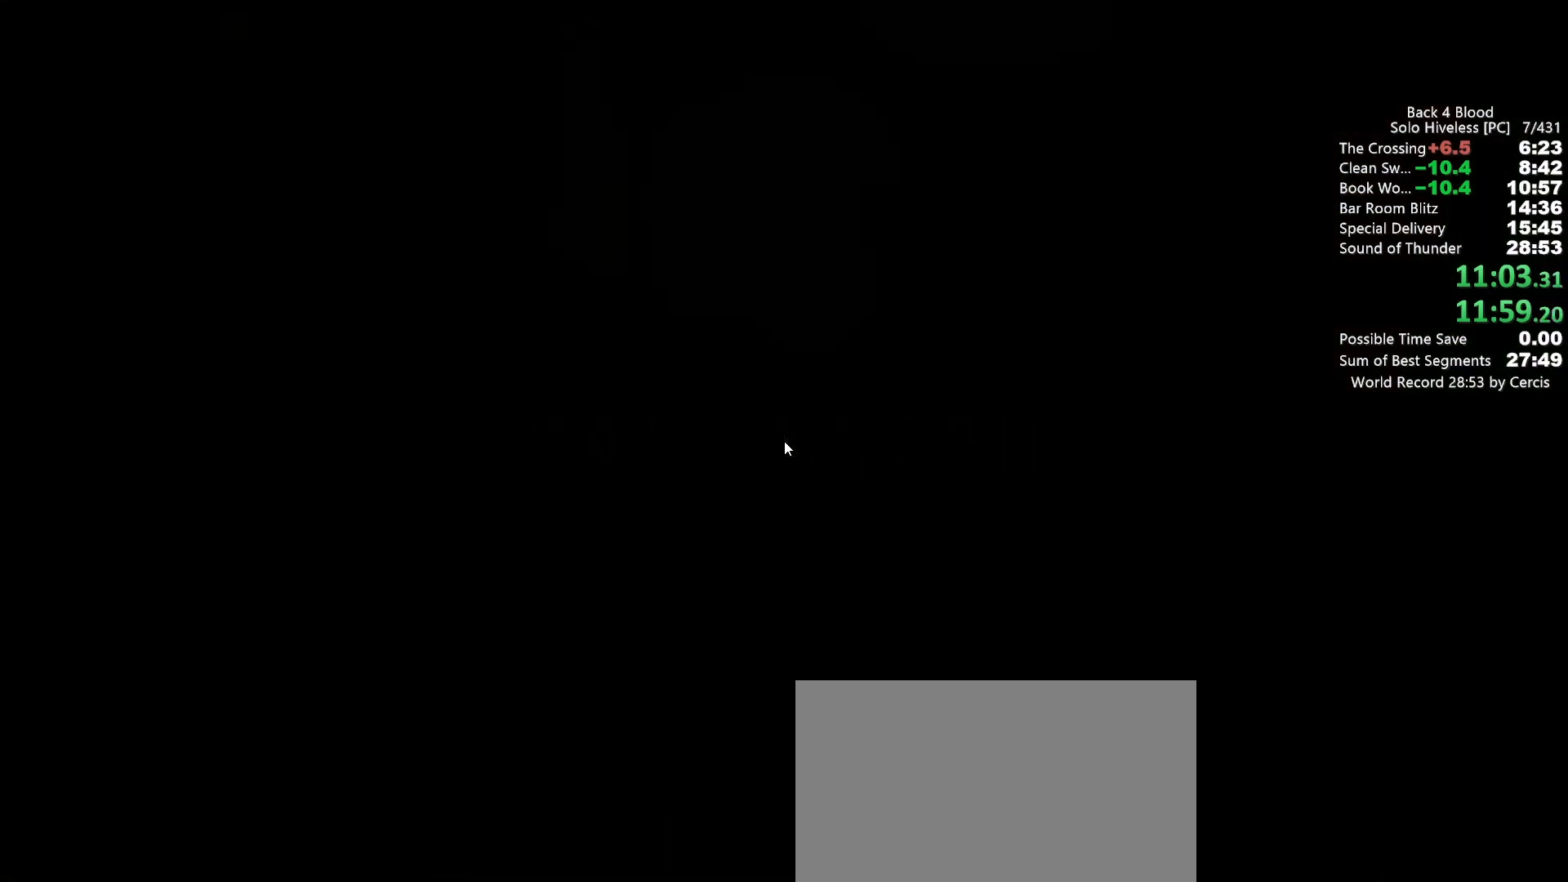
{"keys": ["f"], "mouse": [], "events": [[100, "f", "down"], [133, "f", "up"], [233, "f", "down"], [267, "f", "up"], [367, "f", "down"], [400, "f", "up"], [500, "f", "down"]]}
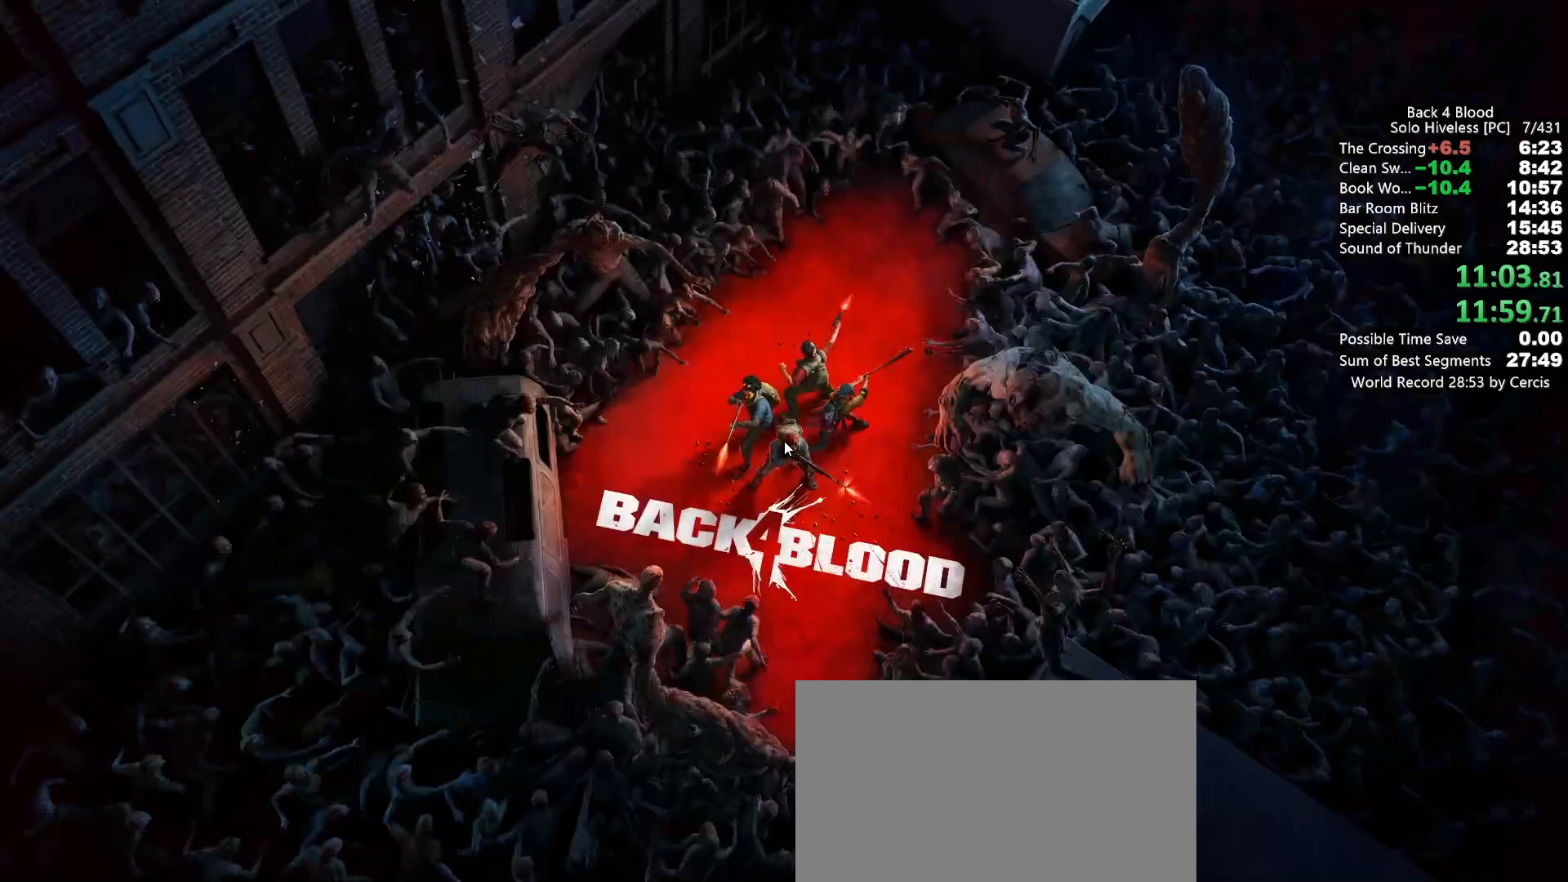
{"keys": [], "mouse": [], "events": [[100, "f", "up"], [333, "f", "down"], [367, "f", "up"]]}
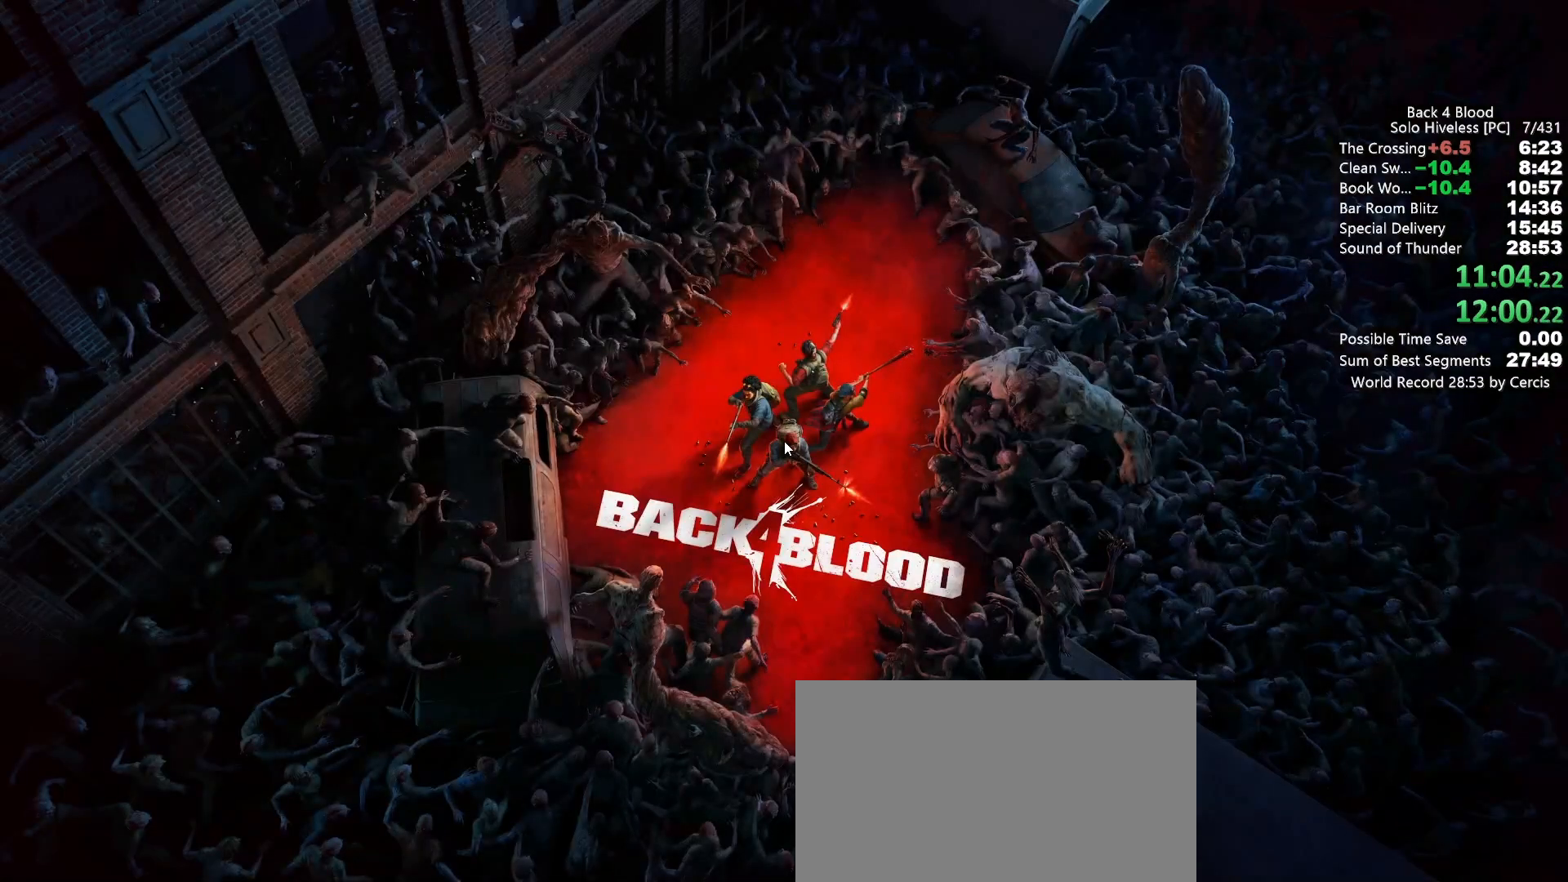
{"keys": [], "mouse": [], "events": [[67, "f", "down"], [167, "f", "up"], [267, "f", "down"], [300, "f", "up"], [400, "f", "down"], [433, "f", "up"]]}
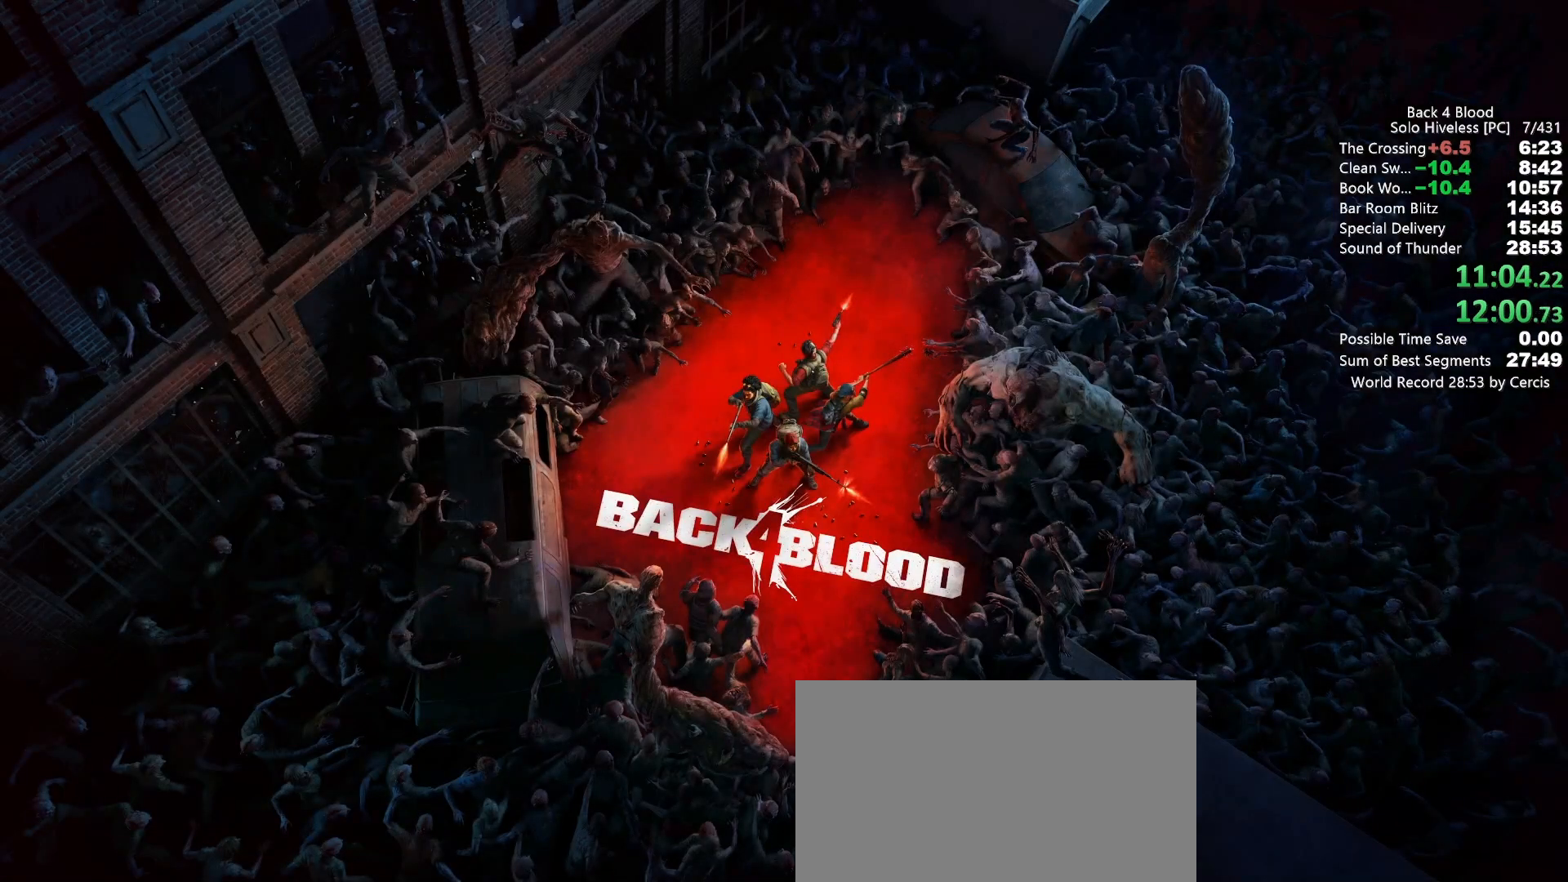
{"keys": ["f"], "mouse": [], "events": [[33, "f", "down"], [100, "f", "up"], [167, "f", "down"], [267, "f", "up"], [333, "f", "down"], [400, "f", "up"], [500, "f", "down"]]}
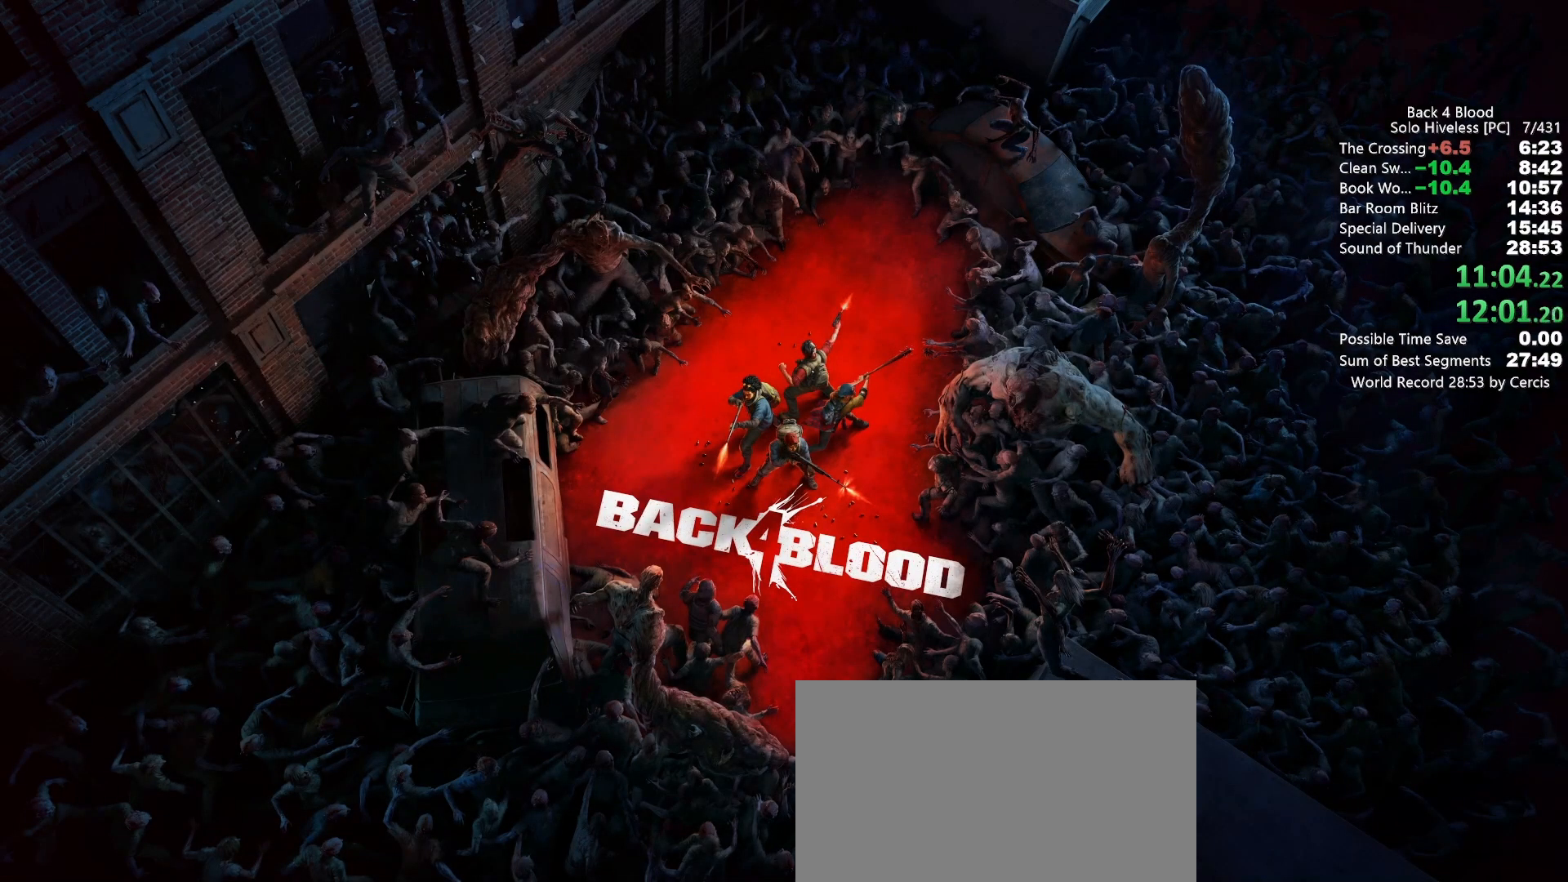
{"keys": ["f"], "mouse": [], "events": [[67, "f", "up"], [133, "f", "down"], [233, "f", "up"], [300, "f", "down"], [367, "f", "up"], [433, "f", "down"]]}
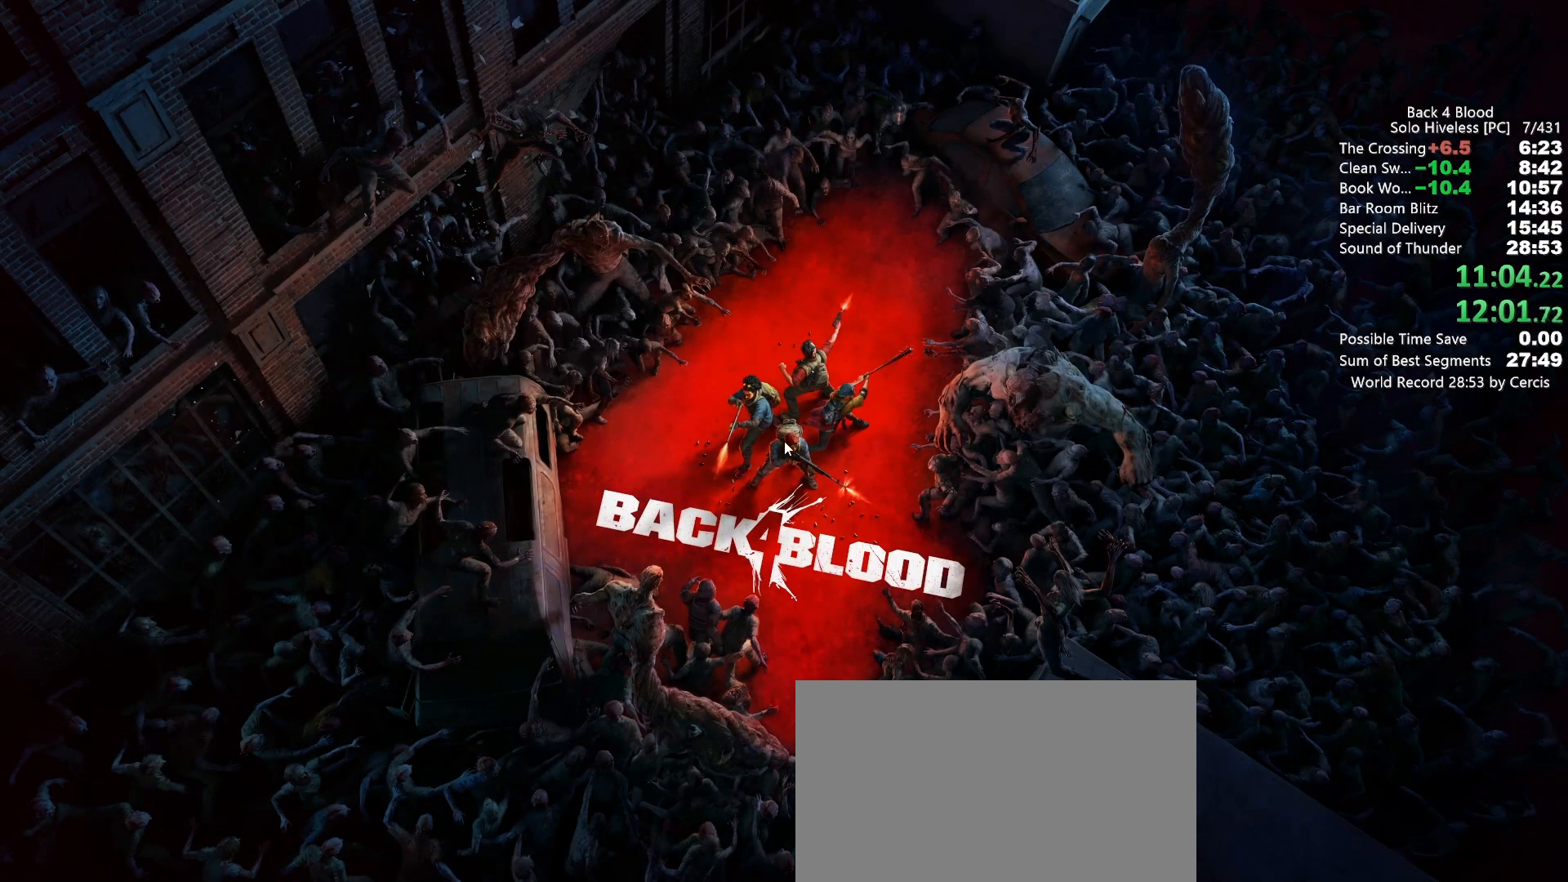
{"keys": [], "mouse": [], "events": [[33, "f", "up"], [67, "f", "down"], [167, "f", "up"], [267, "f", "down"], [300, "f", "up"], [400, "f", "down"], [500, "f", "up"]]}
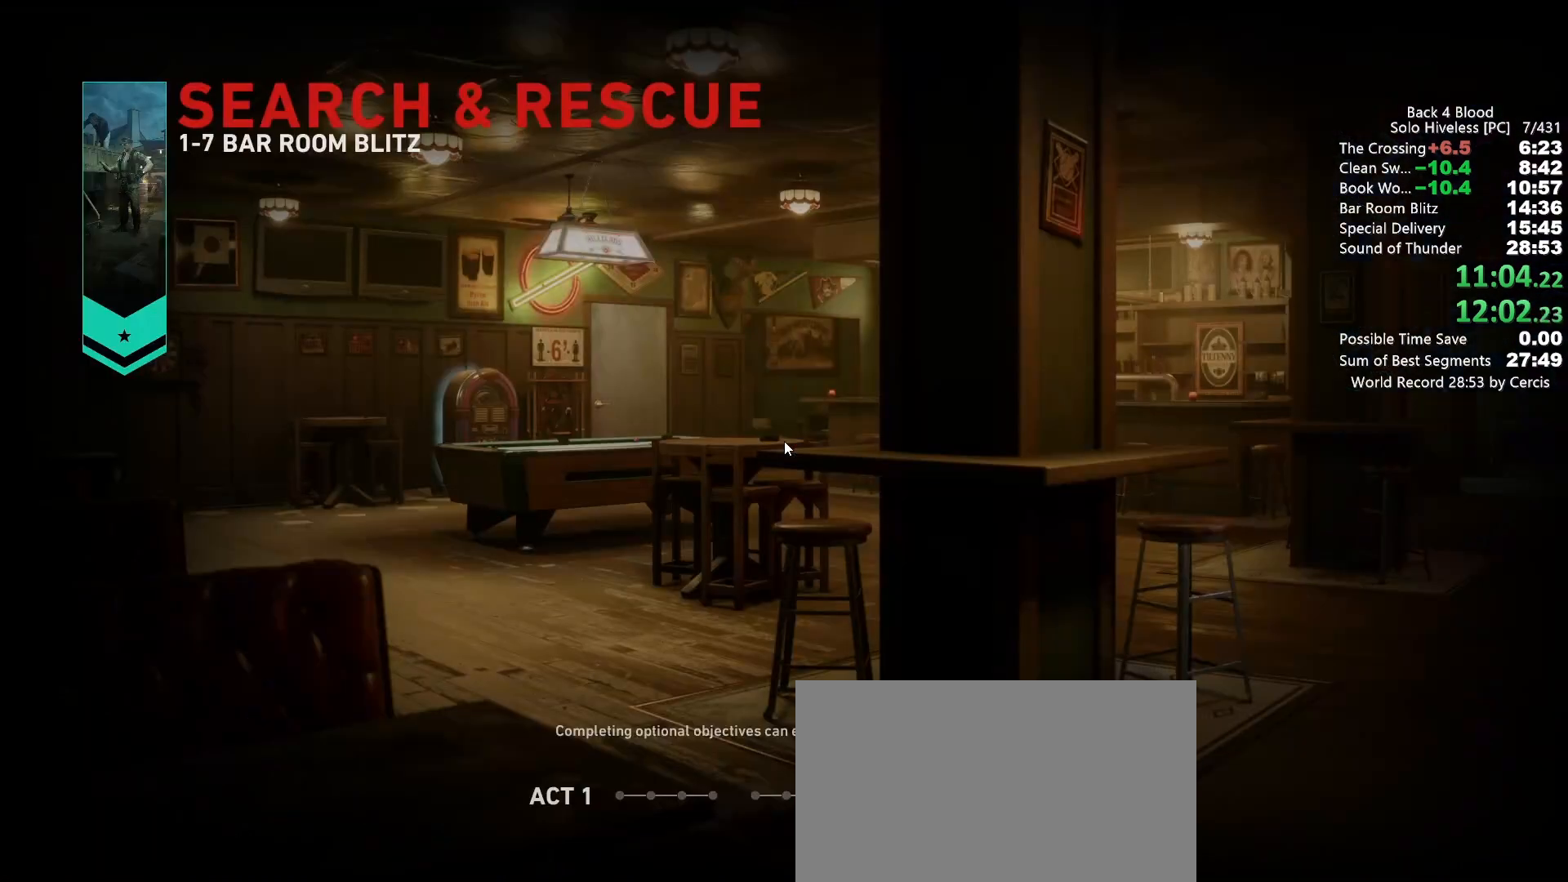
{"keys": ["f"], "mouse": [], "events": [[33, "f", "down"], [133, "f", "up"], [167, "f", "down"], [267, "f", "up"], [367, "f", "down"], [400, "f", "up"], [500, "f", "down"]]}
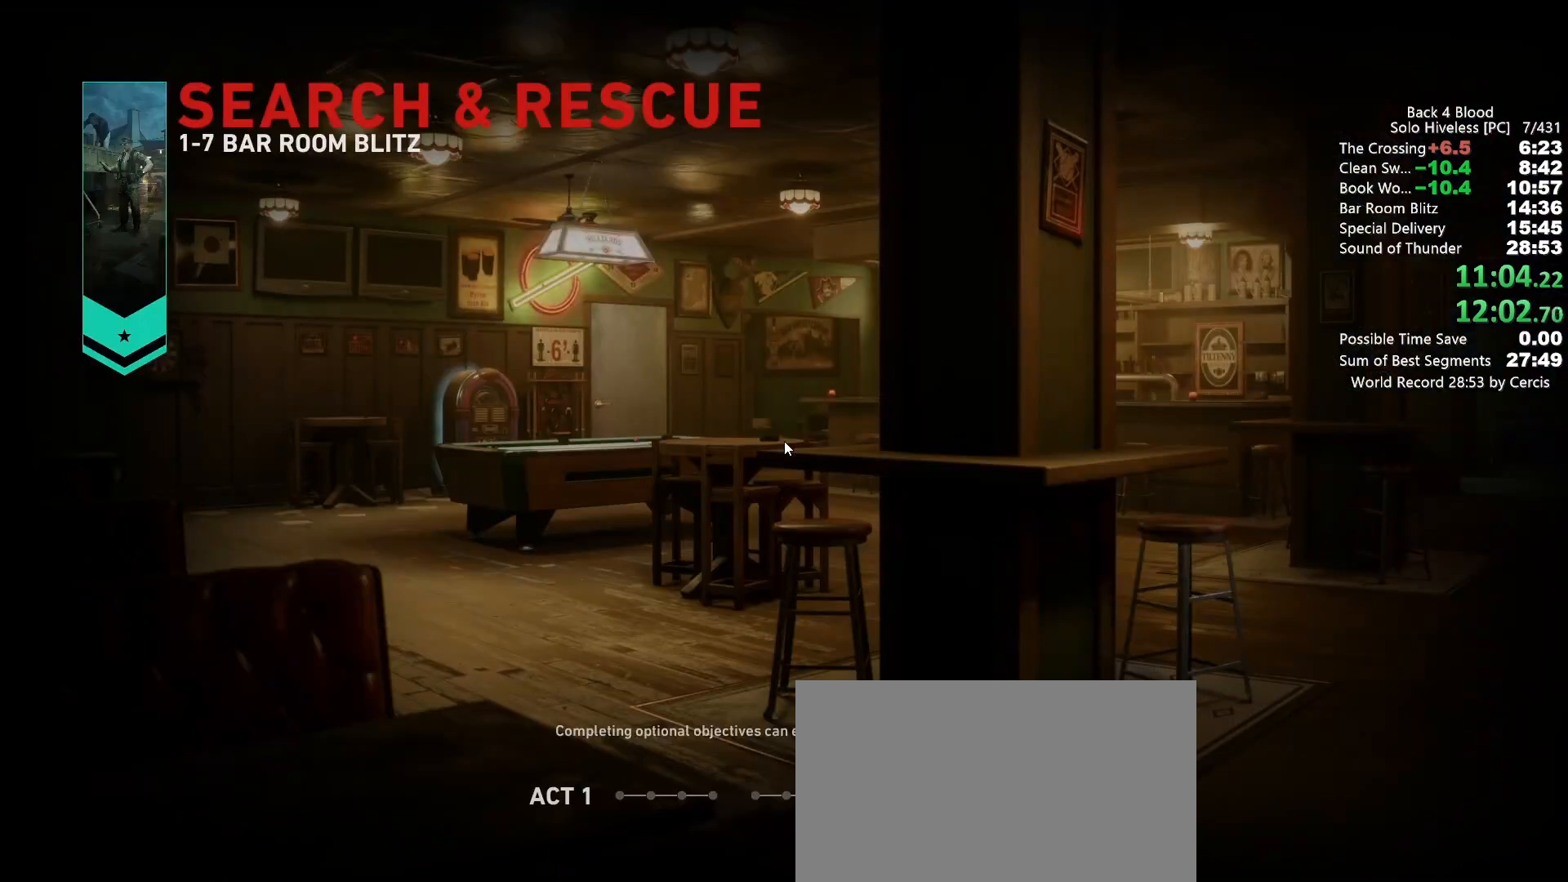
{"keys": ["f"], "mouse": [], "events": [[67, "f", "up"], [133, "f", "down"], [200, "f", "up"], [300, "f", "down"], [333, "f", "up"], [433, "f", "down"]]}
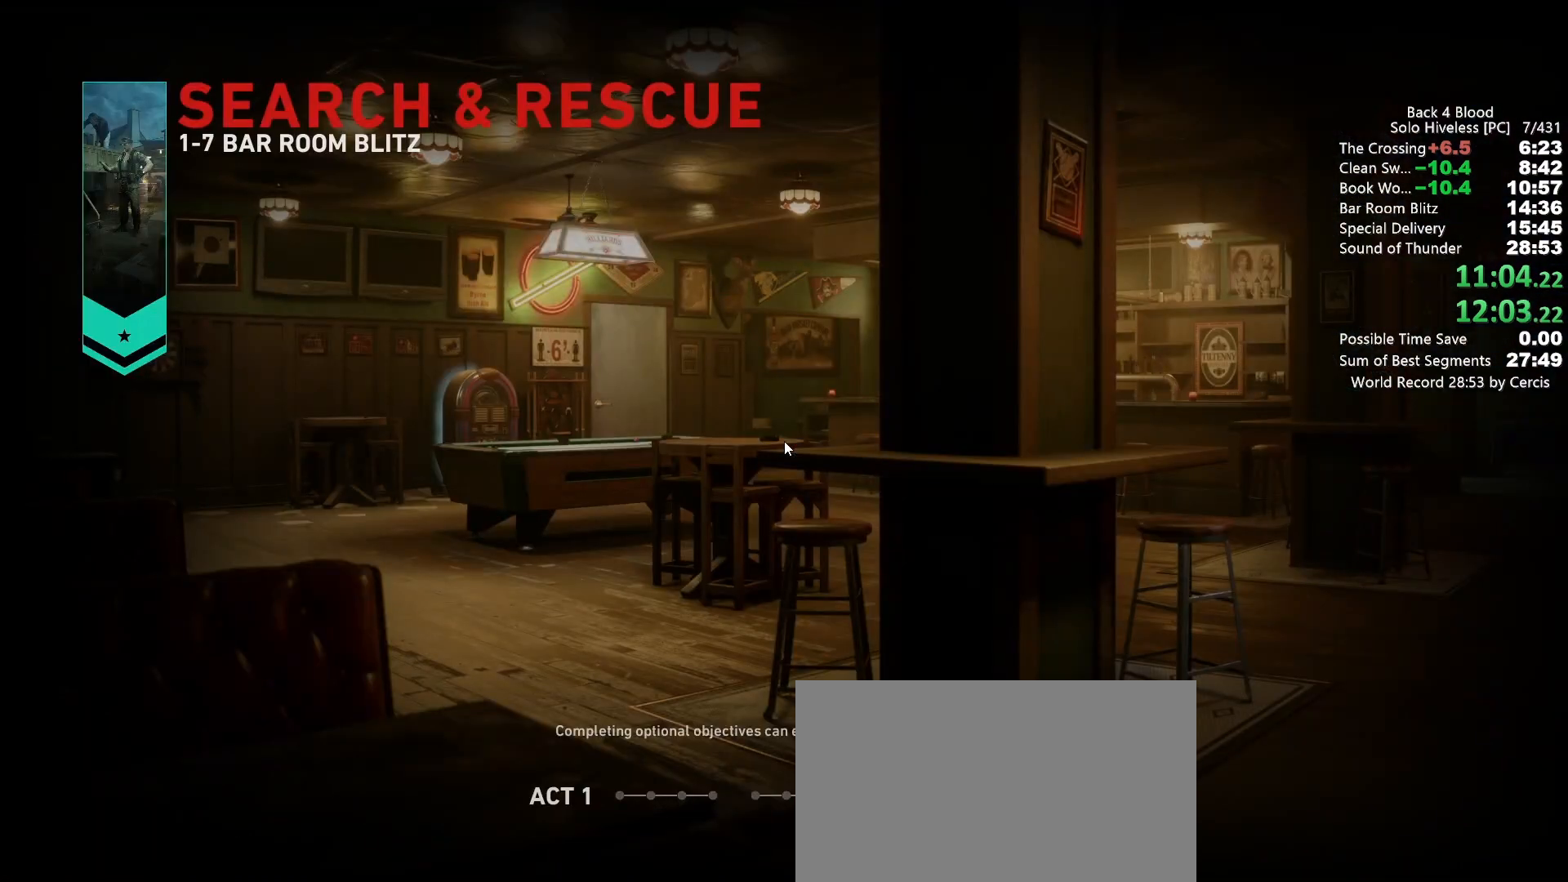
{"keys": [], "mouse": [], "events": [[33, "f", "up"], [67, "f", "down"], [167, "f", "up"], [267, "f", "down"], [300, "f", "up"]]}
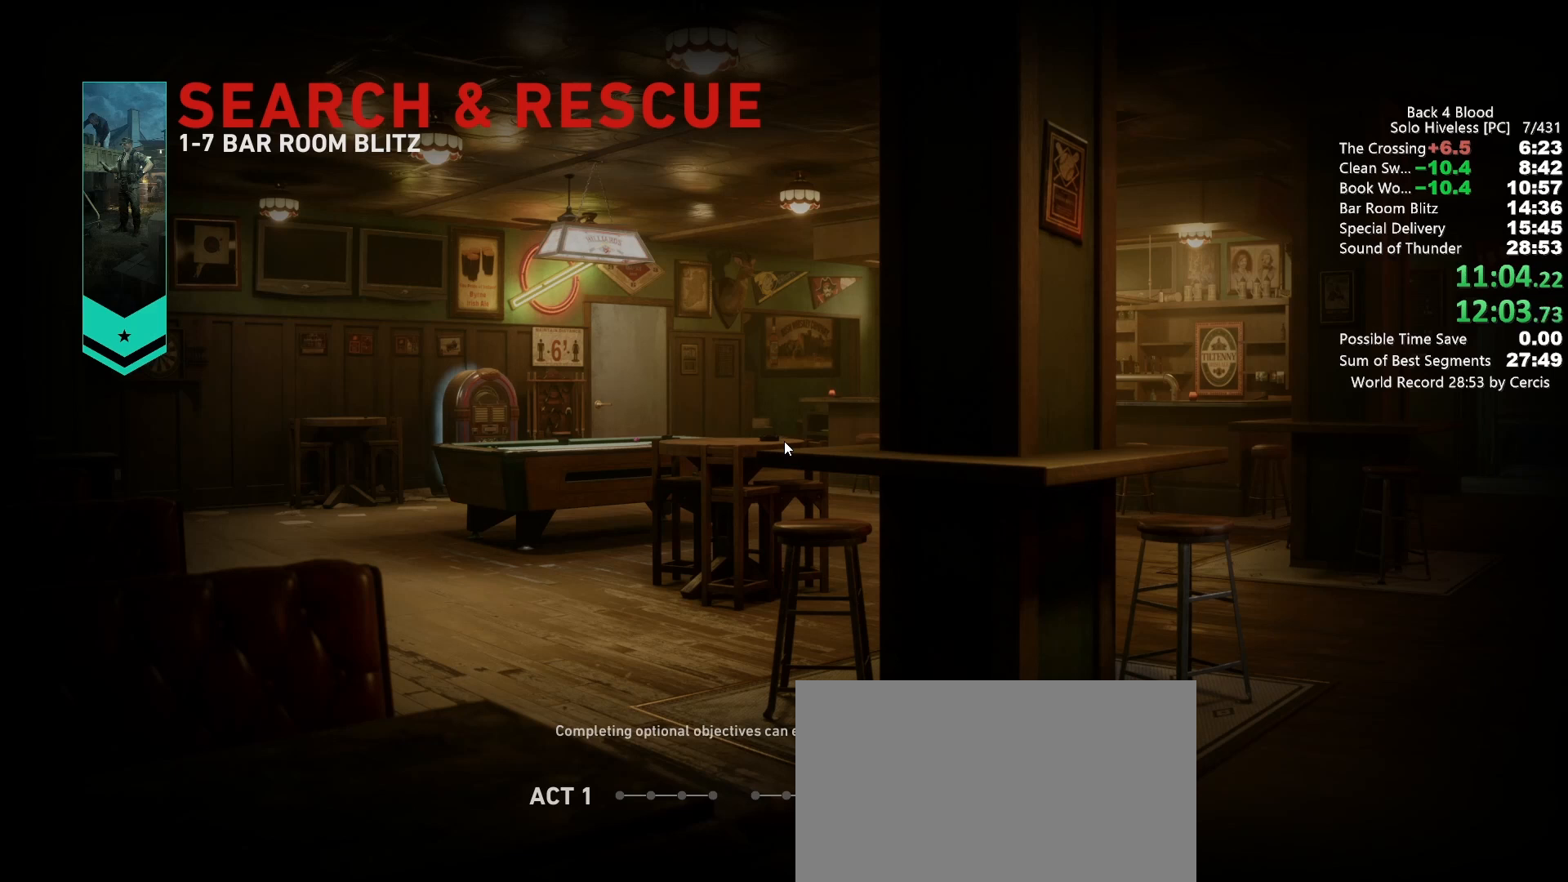
{"keys": [], "mouse": [], "events": [[33, "f", "down"], [100, "f", "up"]]}
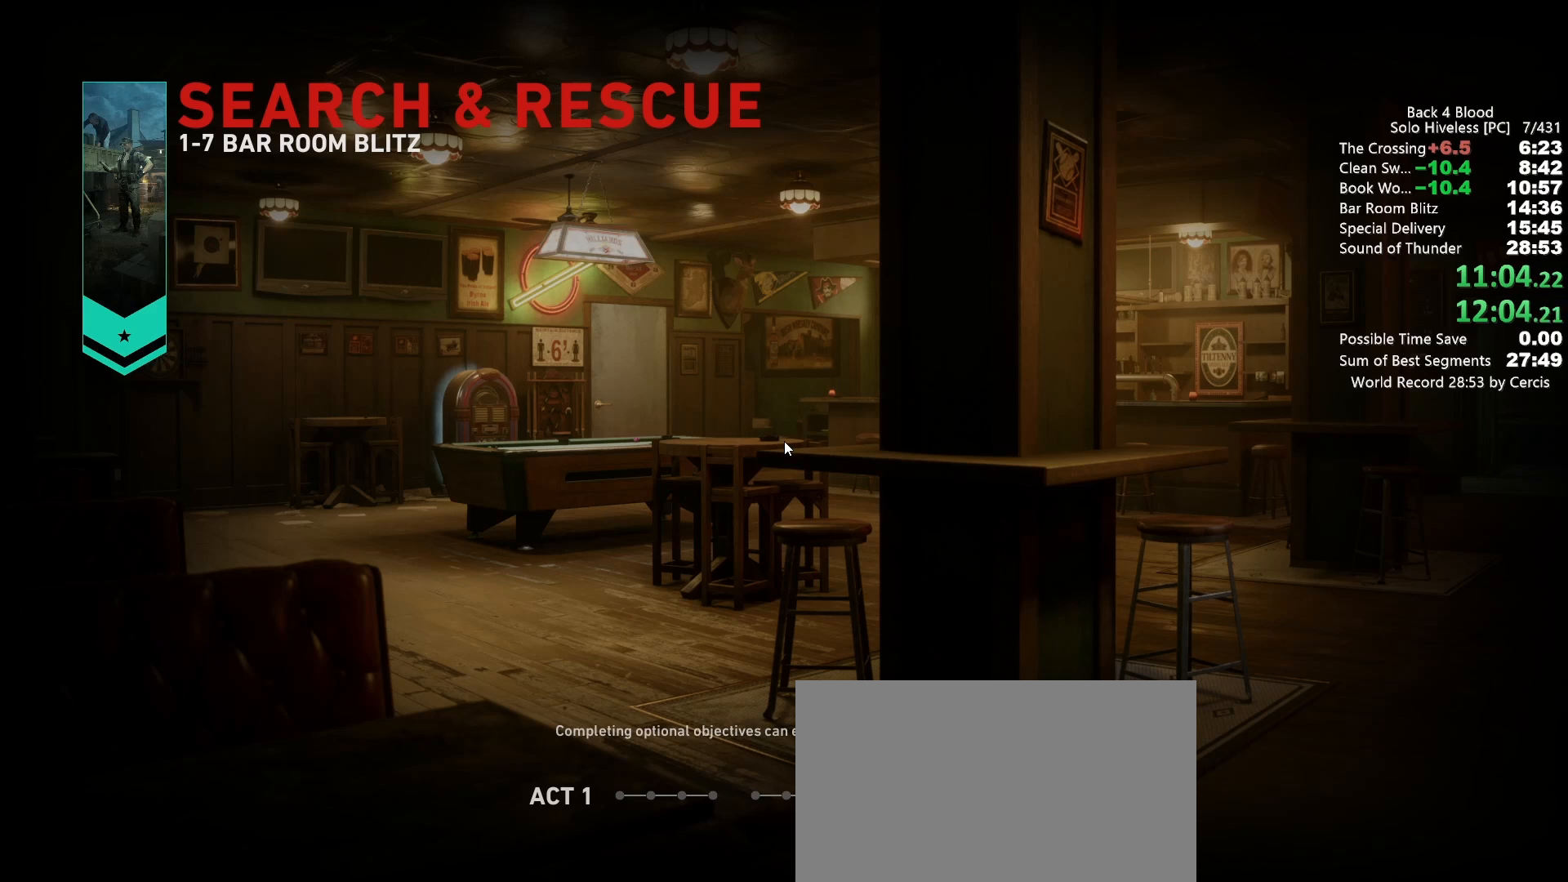
{"keys": [], "mouse": [], "events": []}
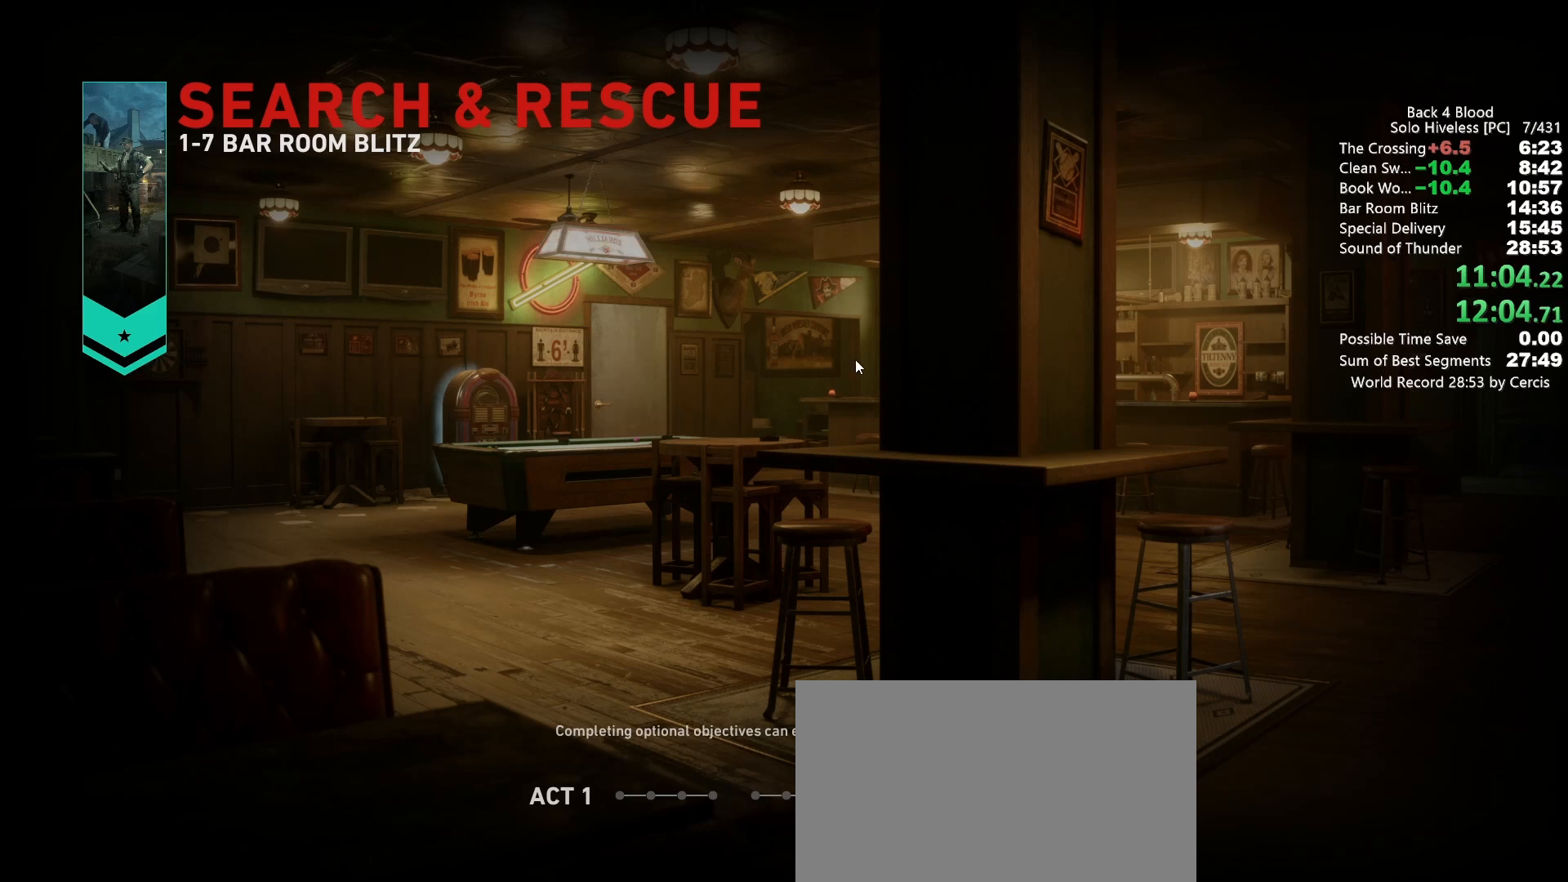
{"keys": [], "mouse": [], "events": []}
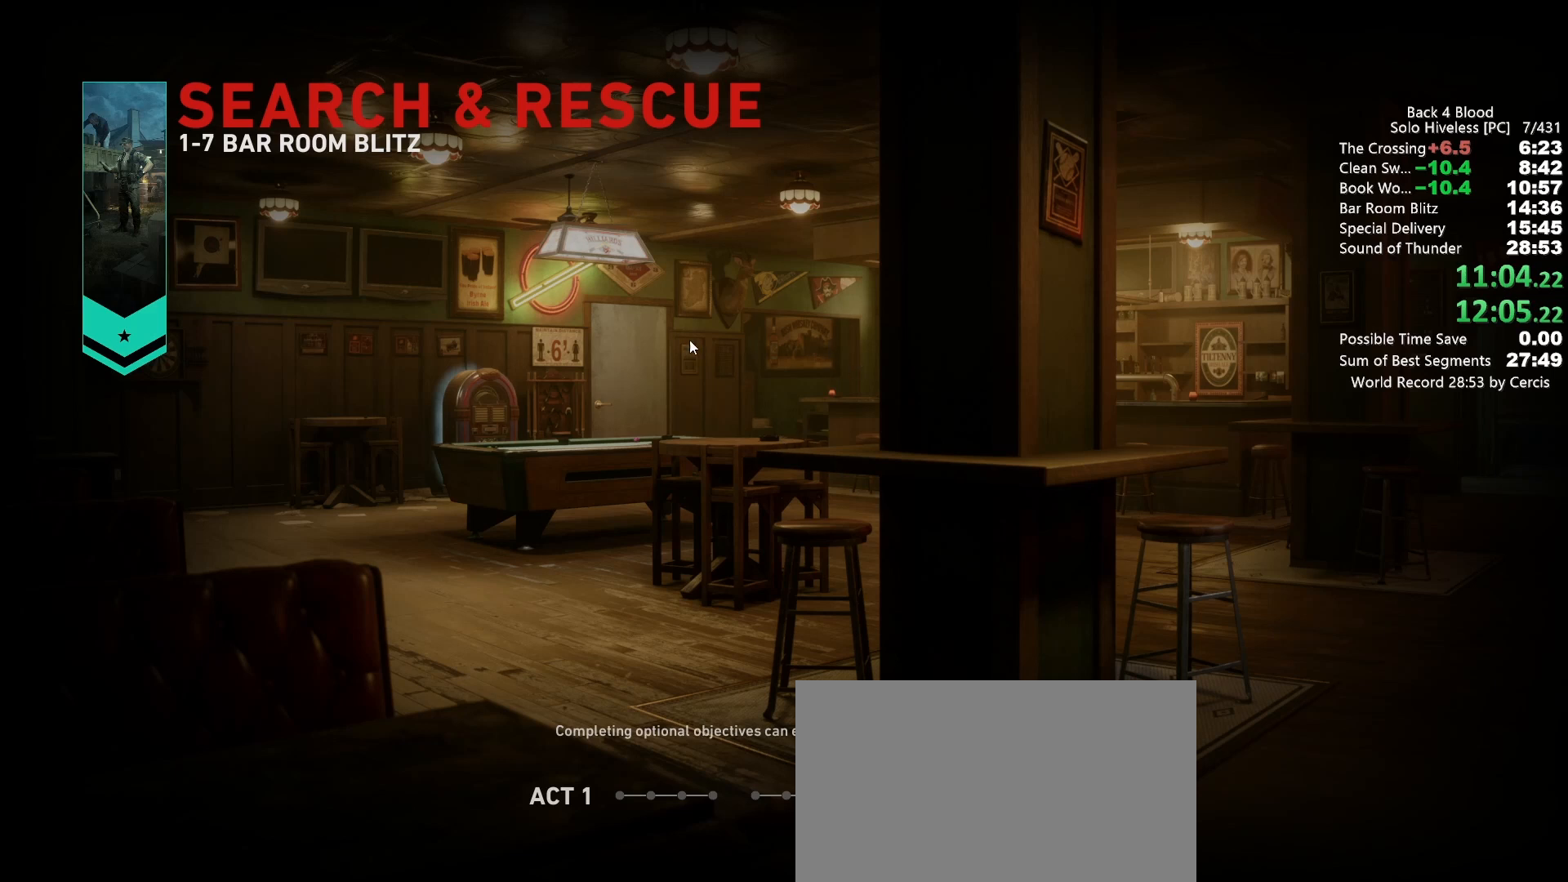
{"keys": ["f"], "mouse": [], "events": [[133, "mouse_left", "down"], [233, "mouse_left", "up"], [500, "f", "down"]]}
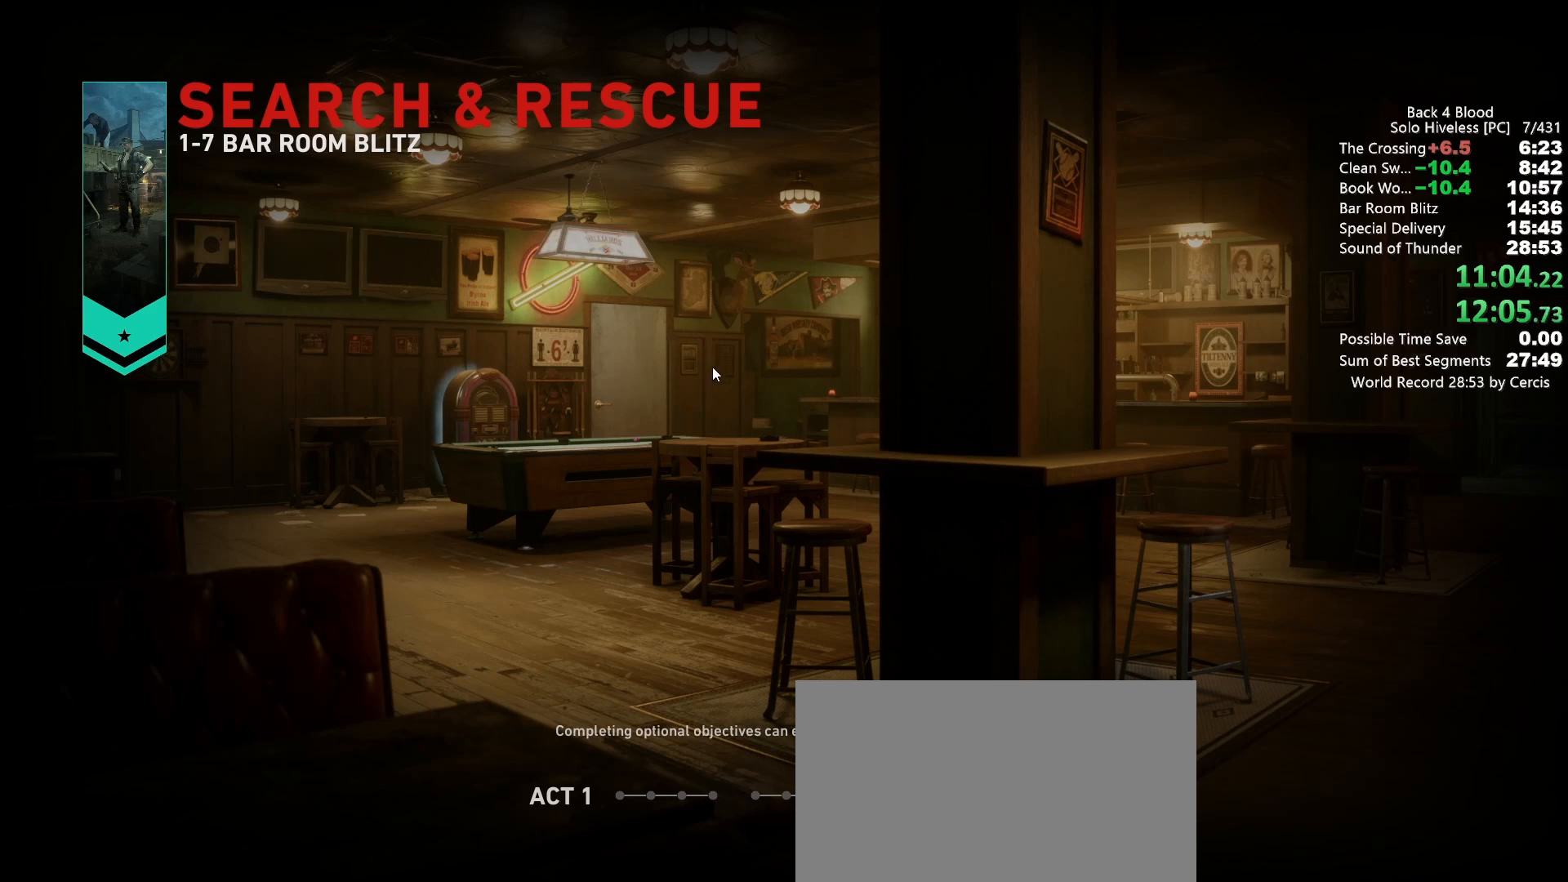
{"keys": [], "mouse": ["left"], "events": [[67, "f", "up"], [133, "f", "down"], [200, "f", "up"], [300, "f", "down"], [333, "f", "up"], [367, "mouse_left", "down"], [433, "f", "down"], [467, "f", "up"]]}
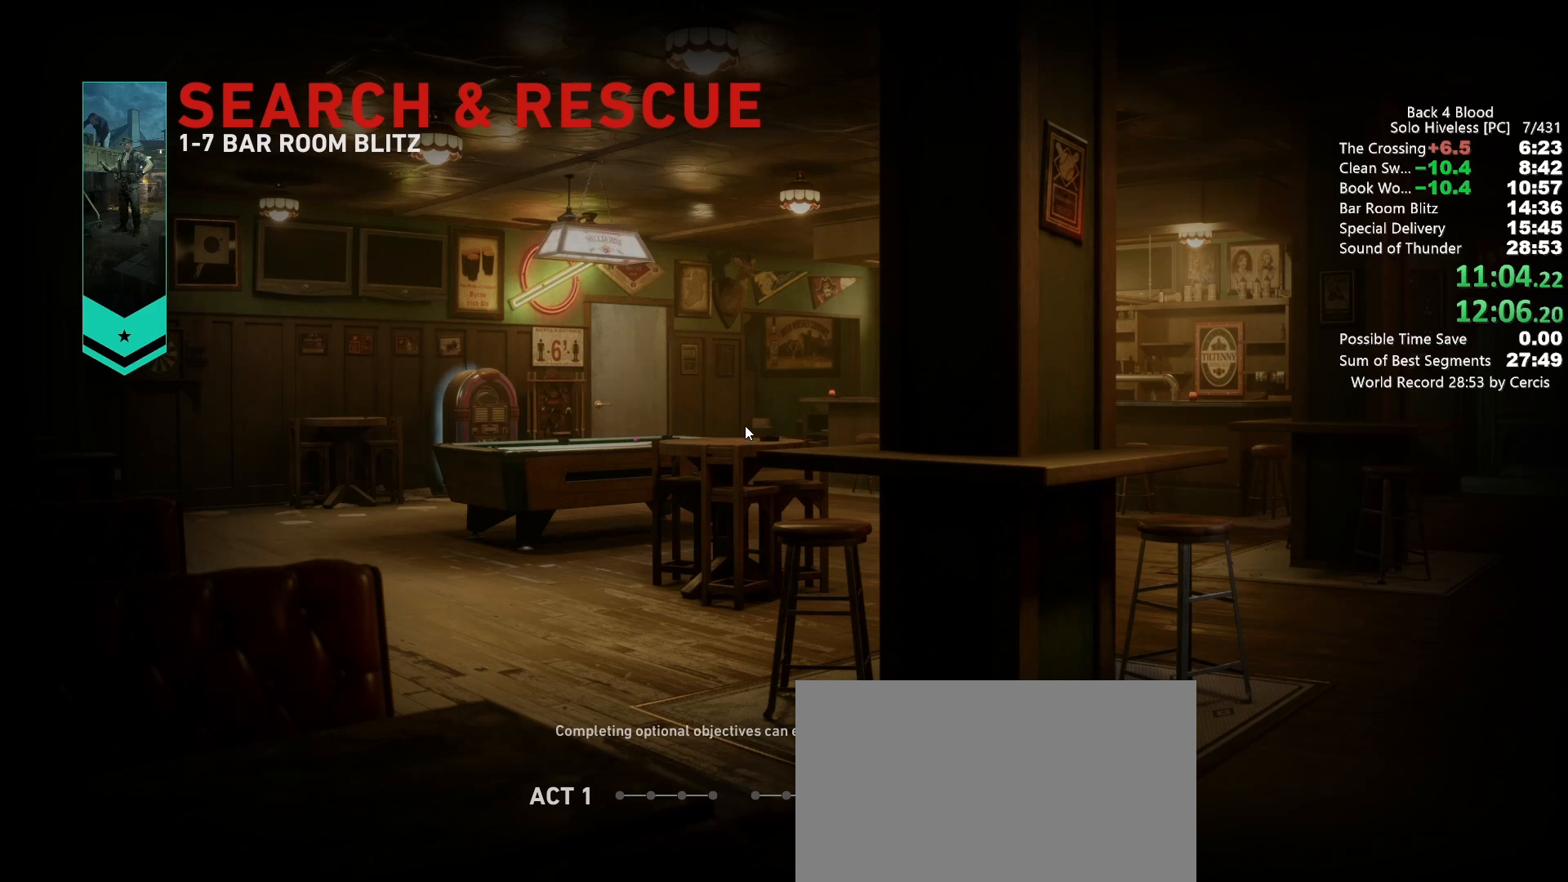
{"keys": ["f"], "mouse": [], "events": [[33, "mouse_left", "up"], [67, "f", "down"], [100, "f", "up"], [200, "f", "down"], [267, "f", "up"], [333, "f", "down"], [400, "f", "up"], [400, "mouse_left", "down"], [500, "f", "down"], [500, "mouse_left", "up"]]}
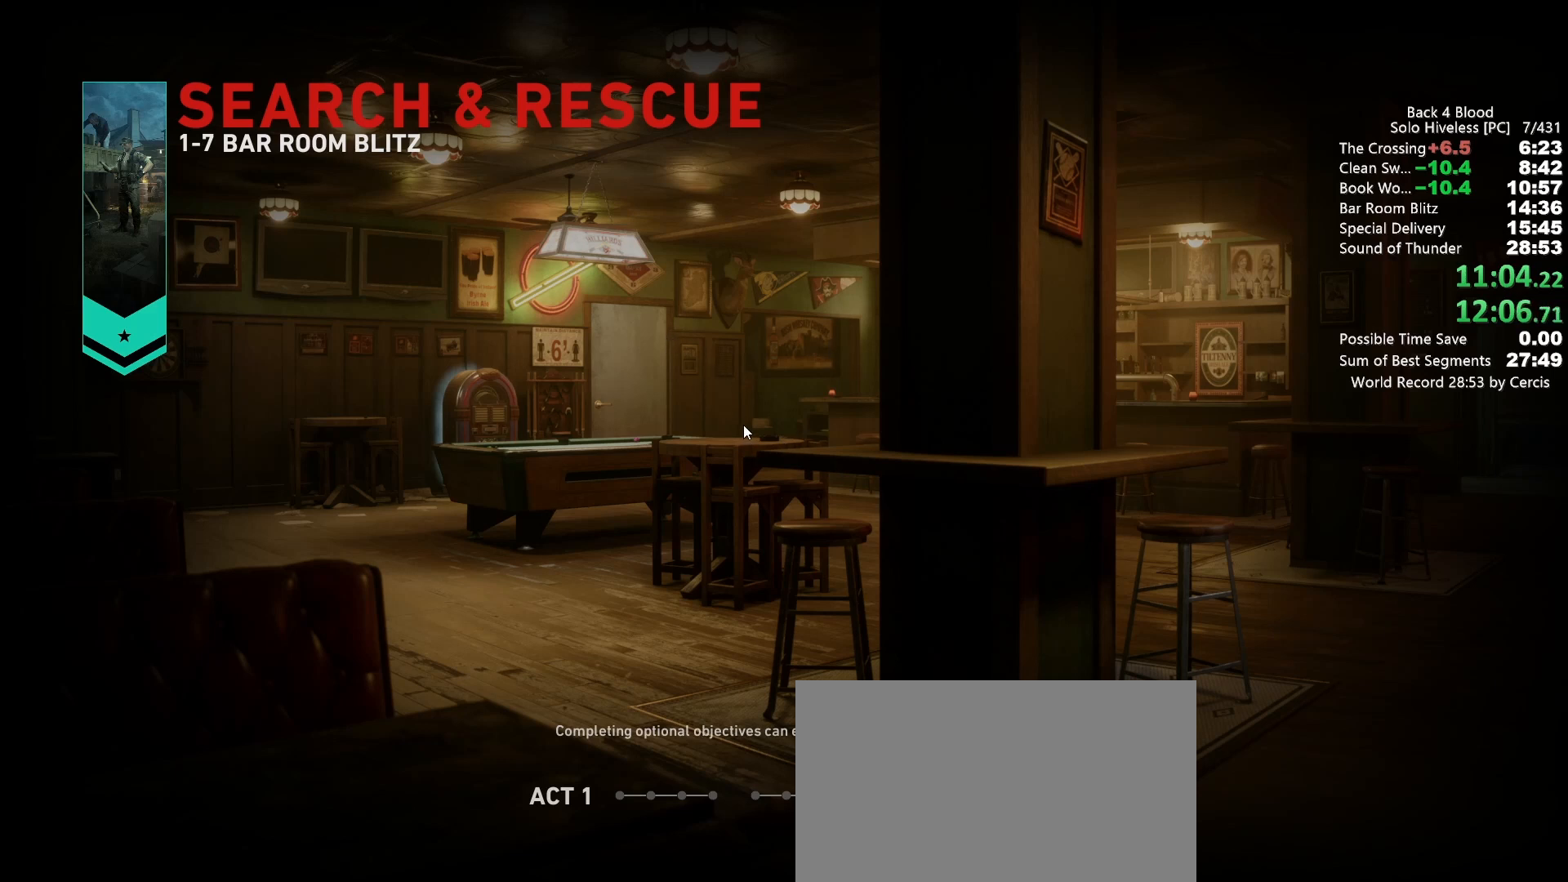
{"keys": [], "mouse": [], "events": [[100, "f", "up"], [133, "f", "down"], [233, "f", "up"], [333, "f", "down"], [367, "f", "up"], [467, "f", "down"], [500, "f", "up"]]}
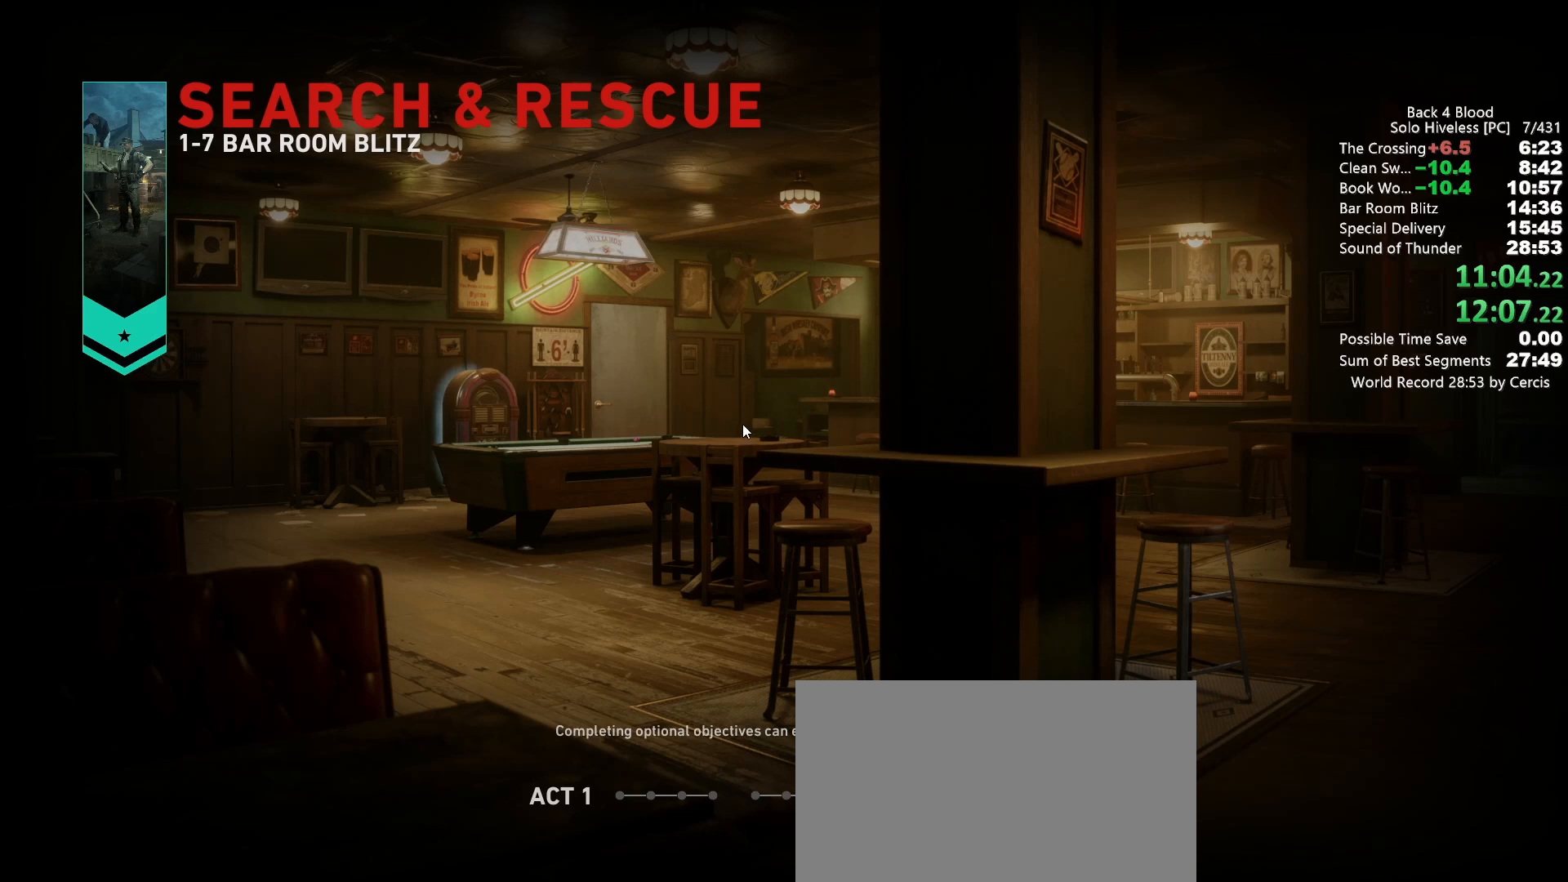
{"keys": [], "mouse": ["left"], "events": [[100, "f", "down"], [100, "mouse_left", "down"], [133, "f", "up"], [233, "f", "down"], [233, "mouse_left", "up"], [300, "f", "up"], [333, "mouse_left", "down"], [367, "f", "down"], [367, "mouse_left", "up"], [467, "f", "up"], [467, "mouse_left", "down"]]}
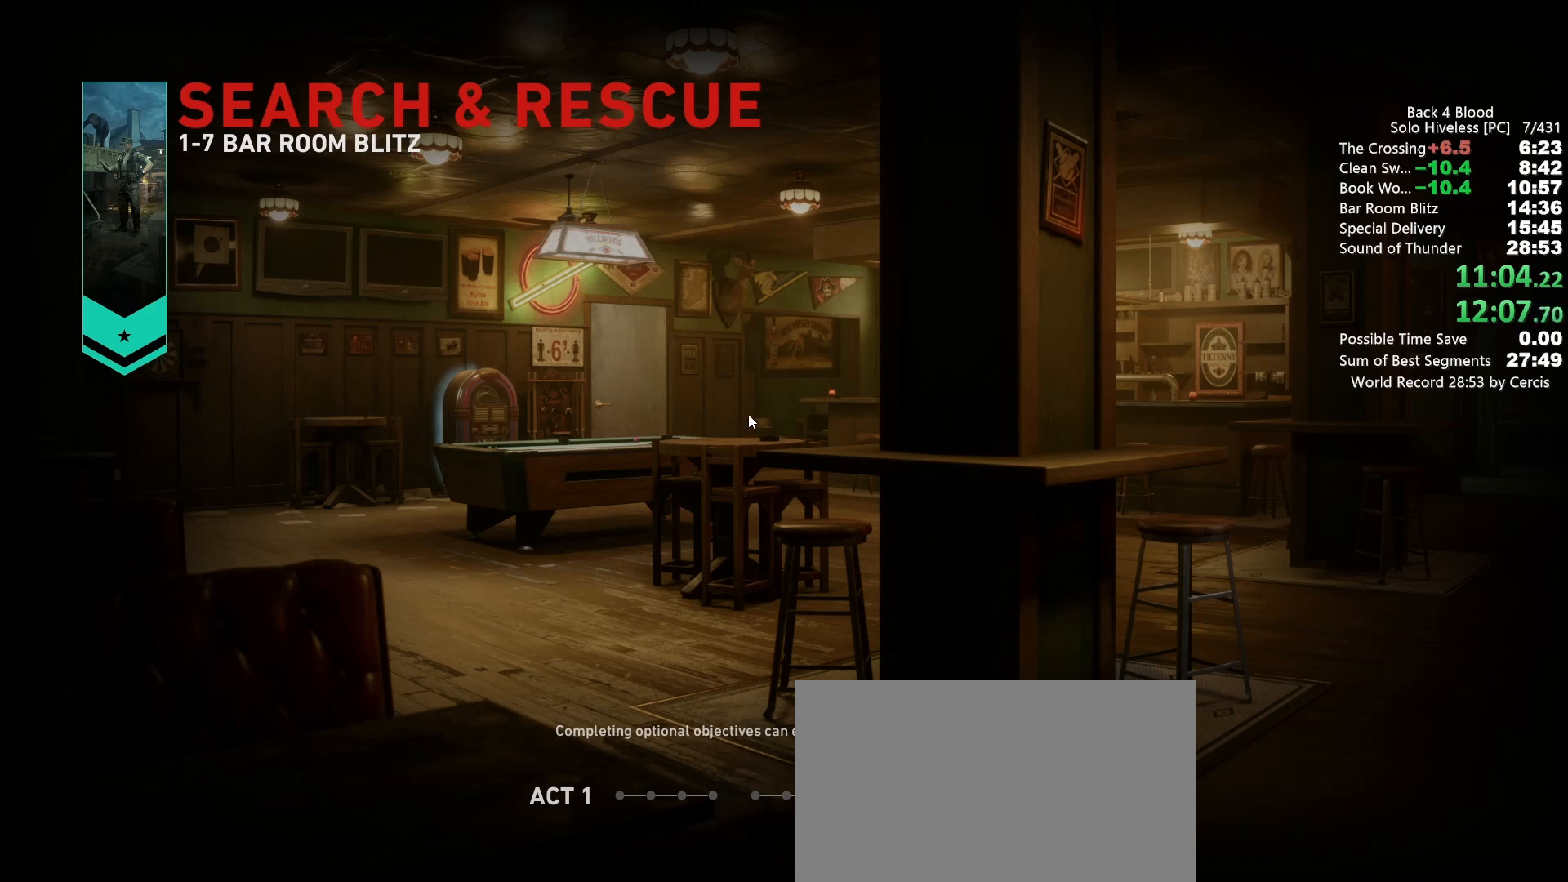
{"keys": ["f"], "mouse": ["left"], "events": [[33, "f", "down"], [67, "mouse_left", "up"], [100, "f", "up"], [167, "f", "down"], [200, "mouse_left", "down"], [267, "f", "up"], [300, "mouse_left", "up"], [333, "f", "down"], [333, "mouse_left", "down"], [400, "f", "up"], [433, "mouse_left", "up"], [500, "f", "down"], [500, "mouse_left", "down"]]}
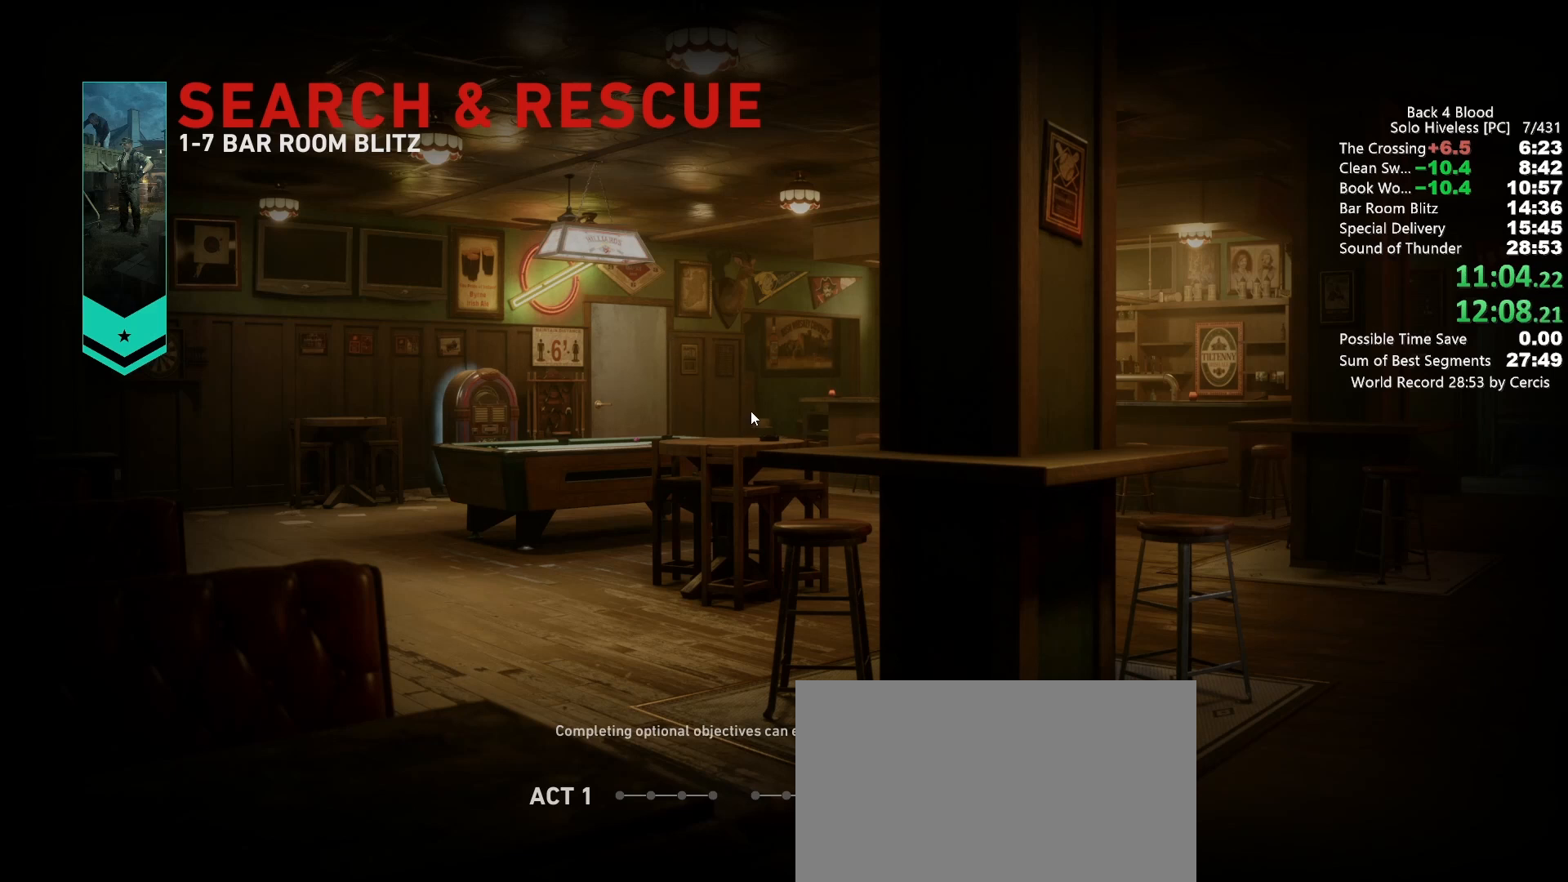
{"keys": [], "mouse": ["left"], "events": [[33, "f", "up"], [100, "mouse_left", "up"], [133, "f", "down"], [167, "f", "up"], [267, "f", "down"], [333, "f", "up"], [367, "mouse_left", "down"], [400, "f", "down"], [400, "mouse_left", "up"], [500, "f", "up"], [500, "mouse_left", "down"]]}